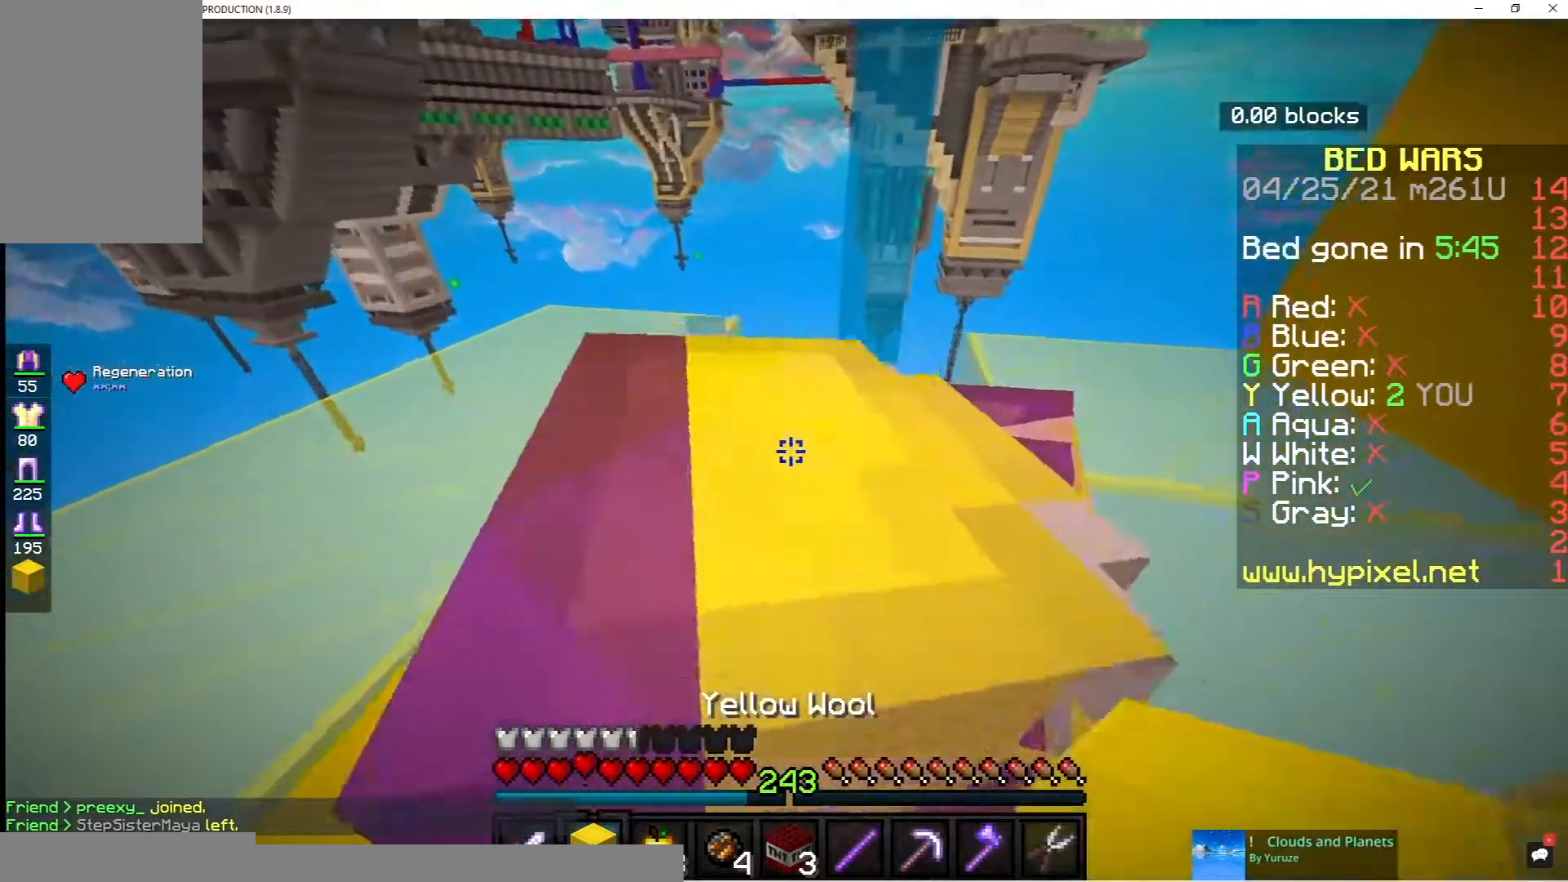
Gameplay with keyboard and mouse; each line is a JSON object with the keys and mouse buttons held at the frame after it. "events" lists presses ("down") and releases ("up") of "a", "d", "s", "space", "w", "mouse_left" and "mouse_right" between this image and that frame as [ms after this image, input, new state], when the widget could be followed in between. "mouse_left", "mouse_right" = the "left", "right" buttons of the "mouse" list. No other keys are recorded. Fast repeated clicks can show as one long hold. Mouse movement is not recorded.
{"keys": ["s"], "mouse": [], "events": [[83, "s", "down"]]}
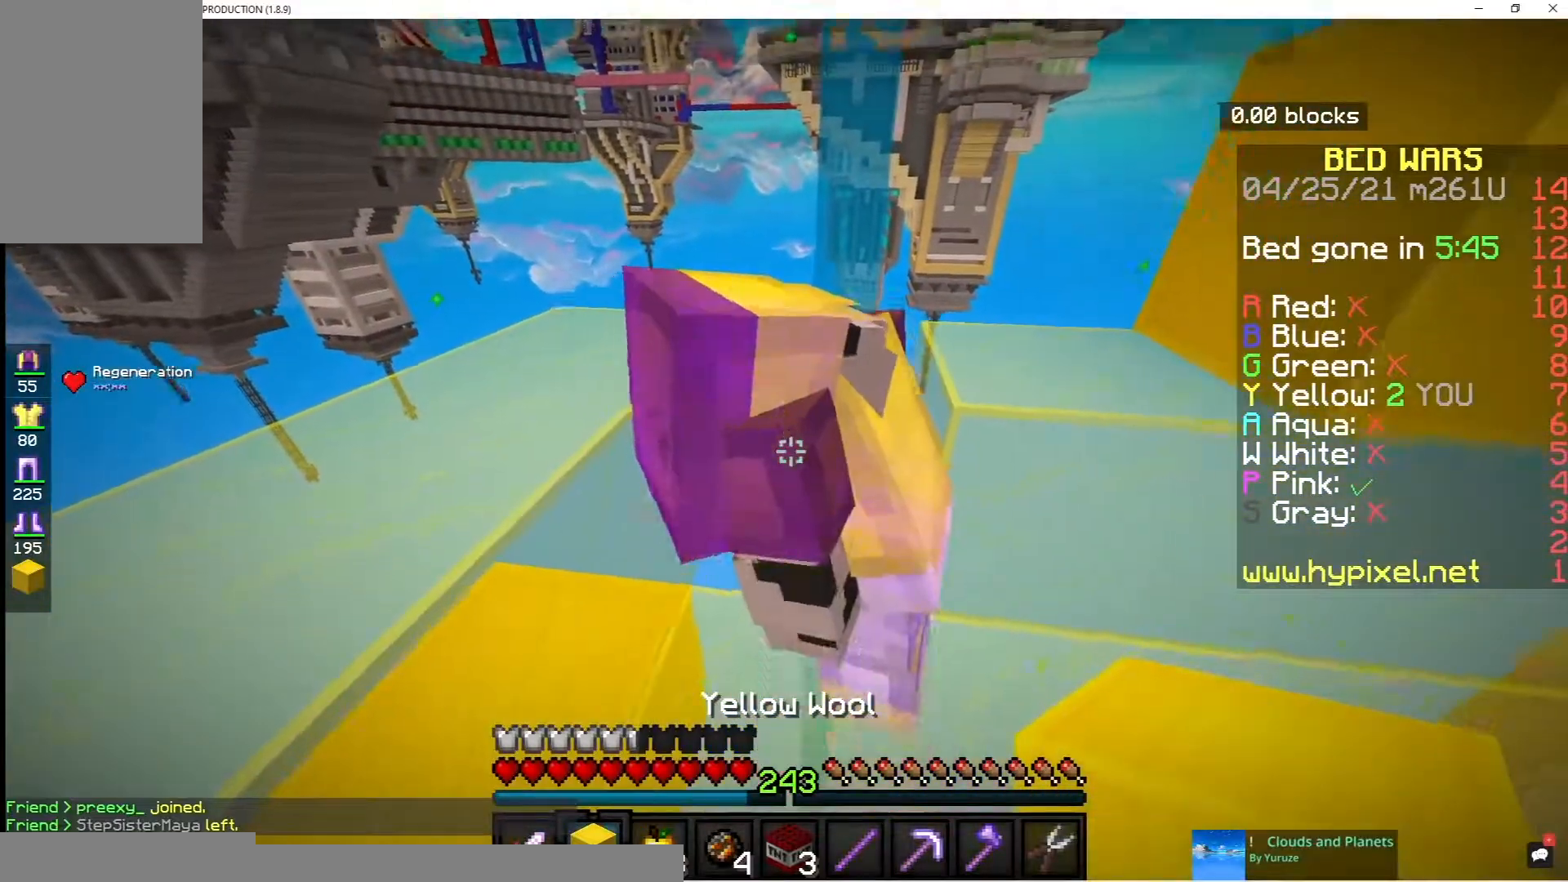
{"keys": ["d"], "mouse": [], "events": [[283, "d", "down"], [483, "s", "up"]]}
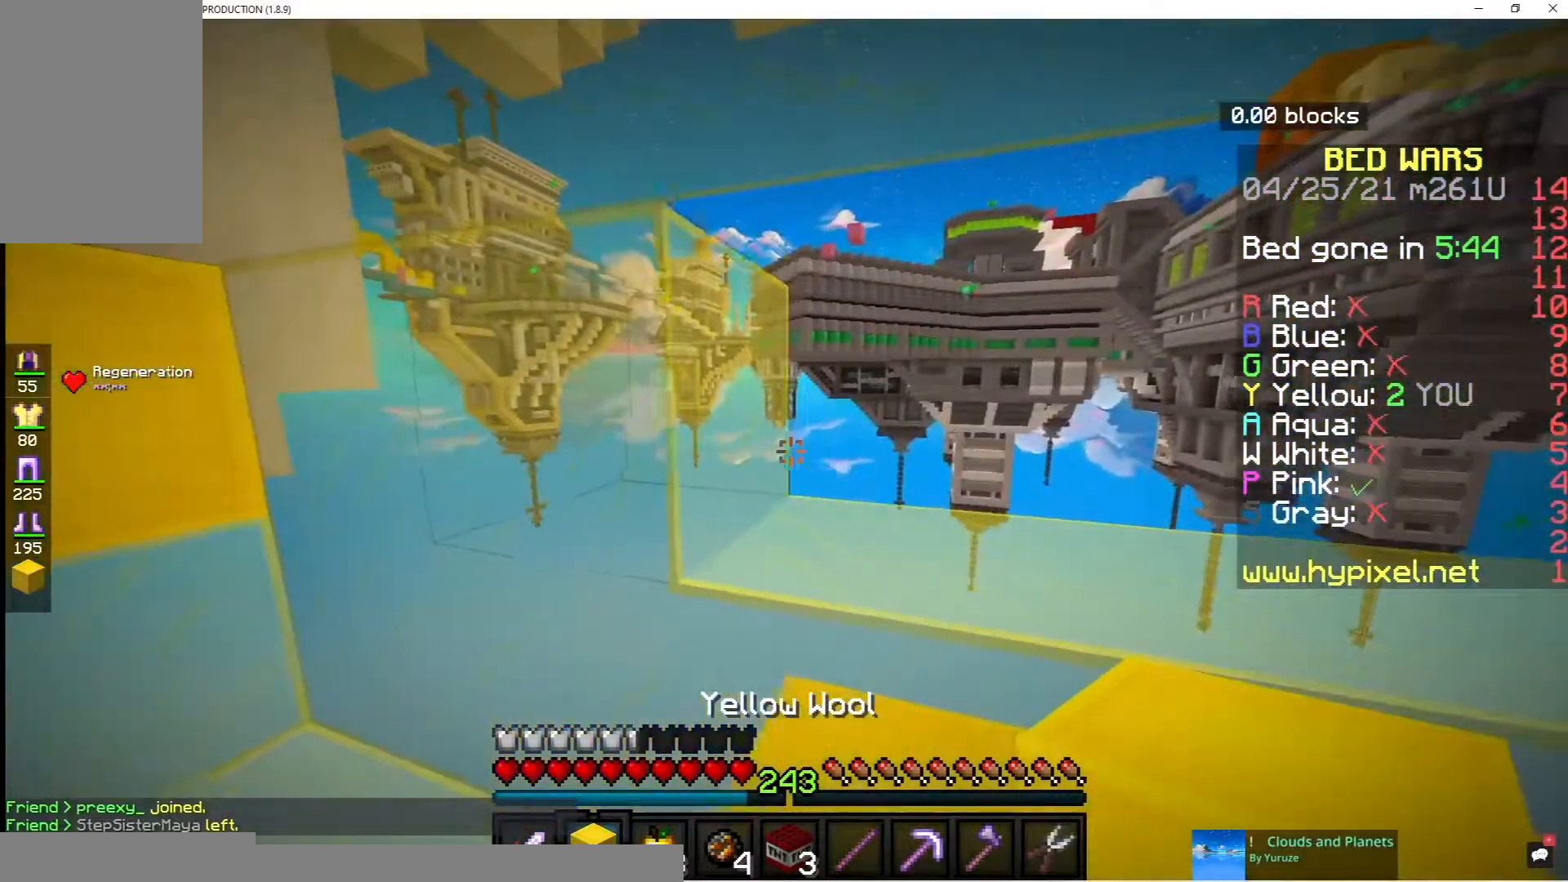
{"keys": ["d"], "mouse": [], "events": [[83, "d", "up"], [283, "d", "down"]]}
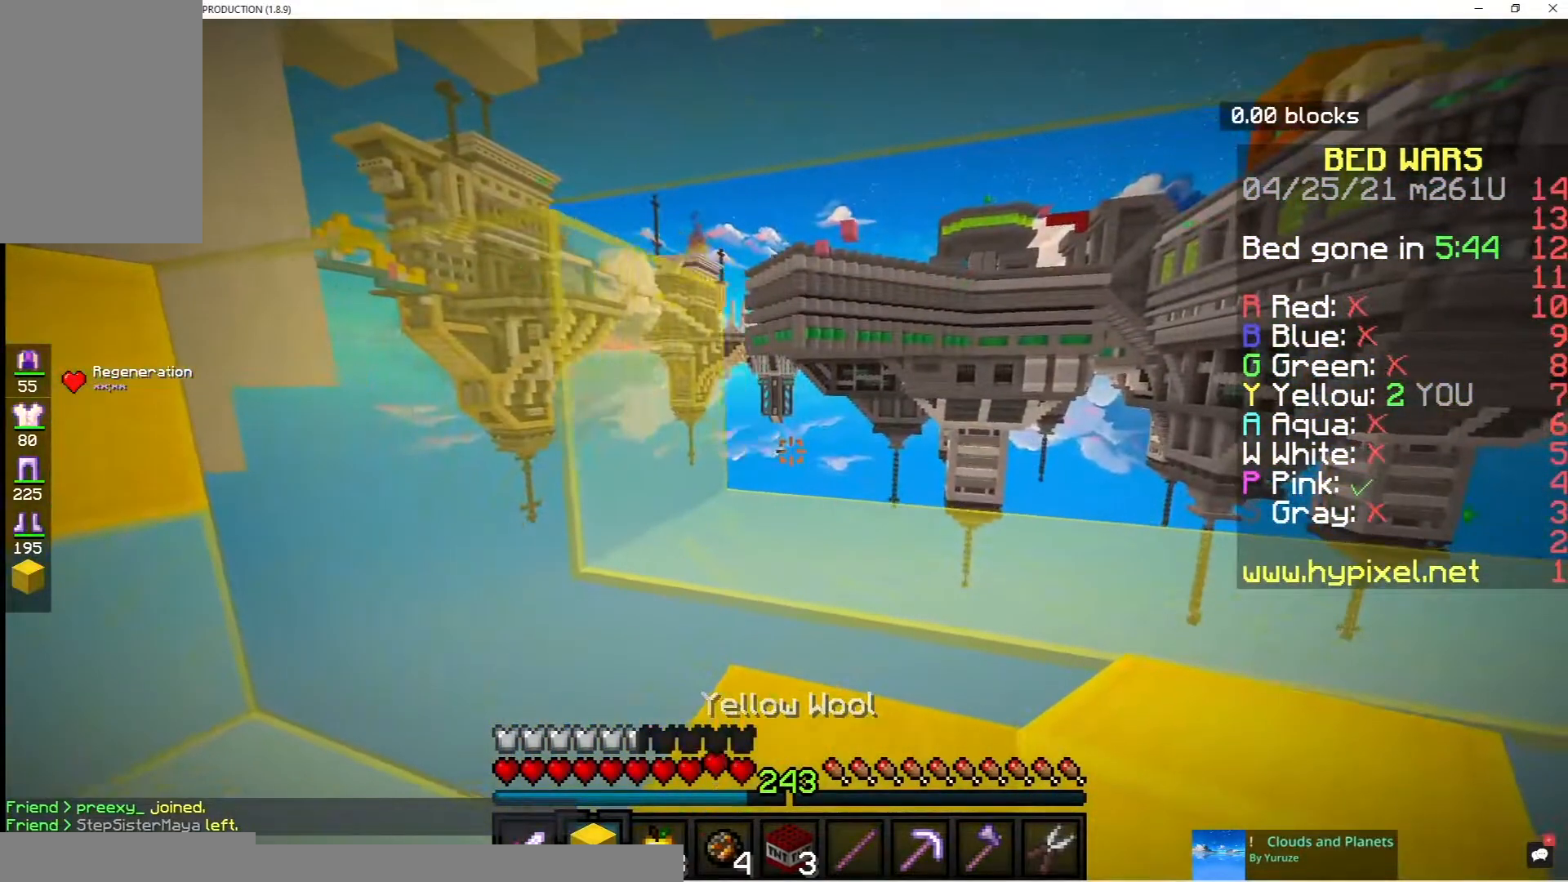
{"keys": ["d"], "mouse": [], "events": []}
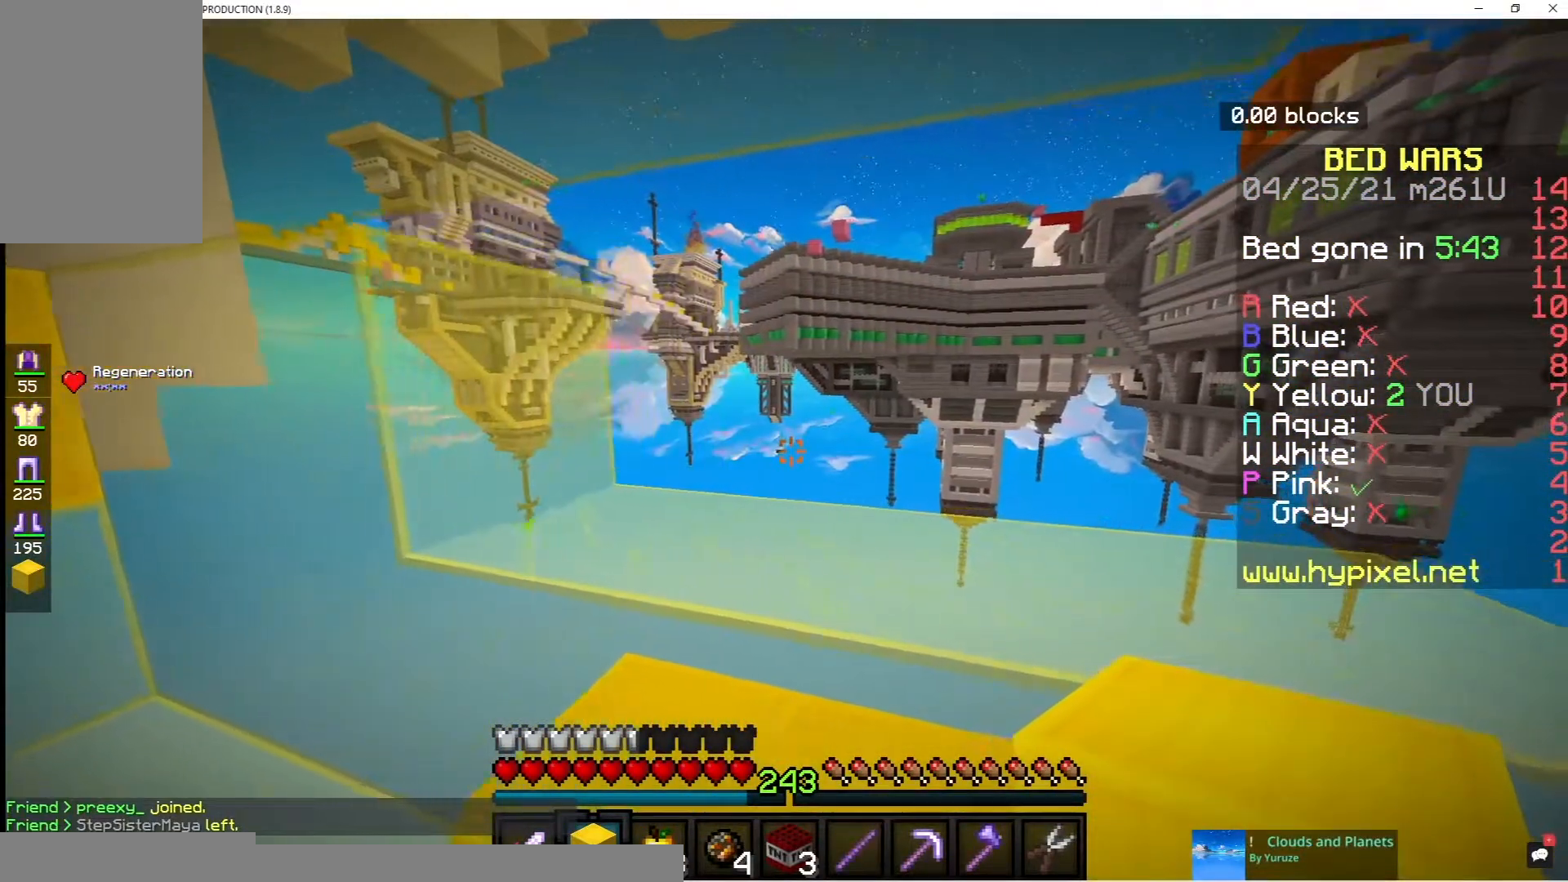
{"keys": ["w"], "mouse": [], "events": [[100, "w", "down"], [200, "d", "up"]]}
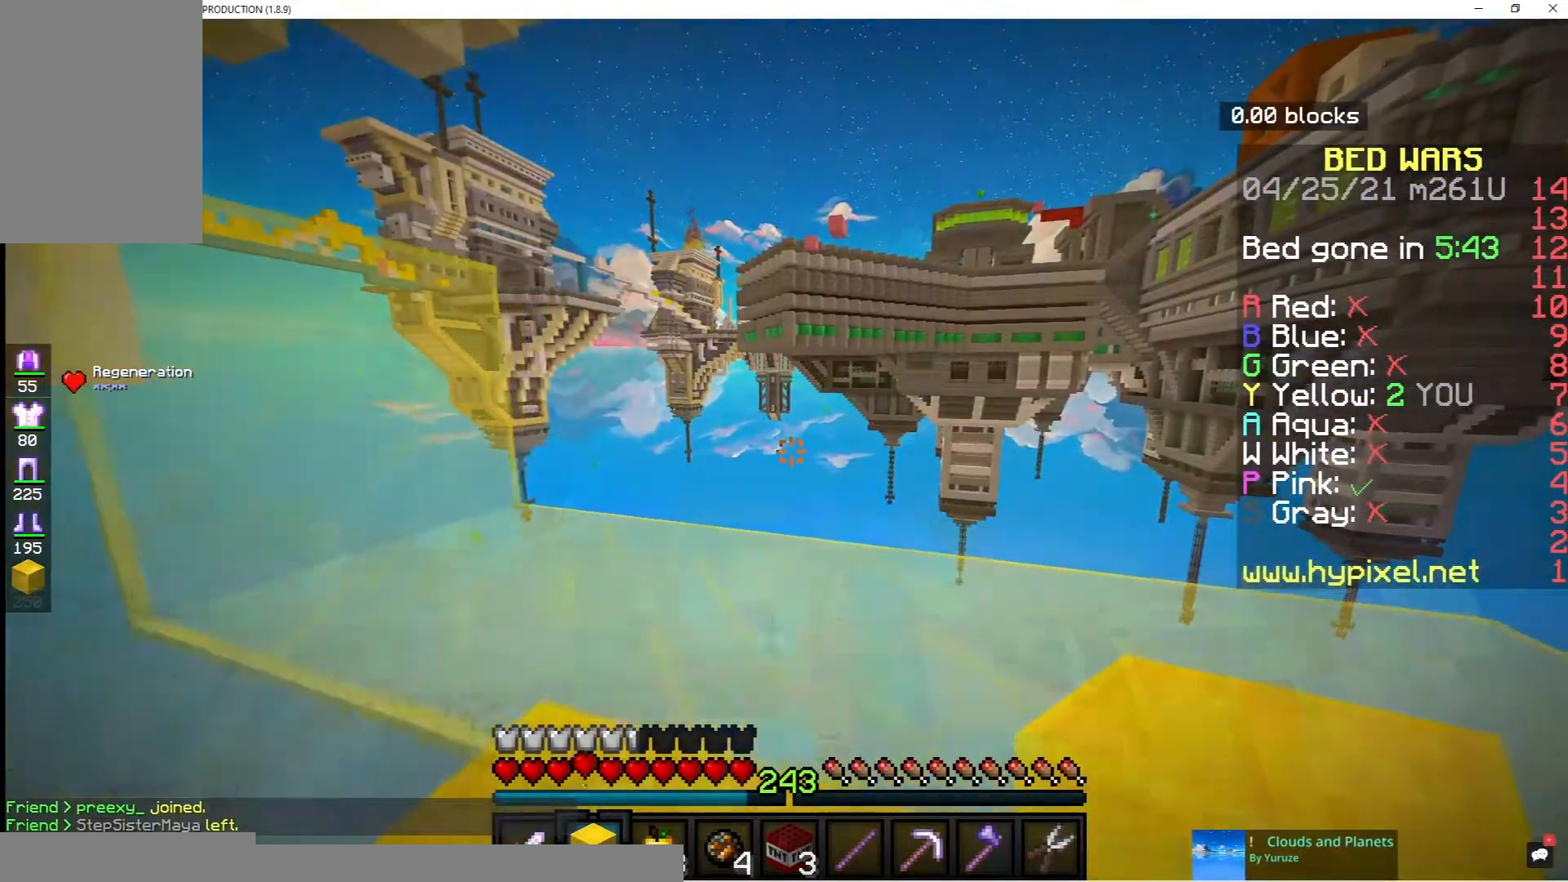
{"keys": ["a"], "mouse": [], "events": [[67, "d", "down"], [183, "a", "down"], [267, "d", "up"], [283, "w", "up"]]}
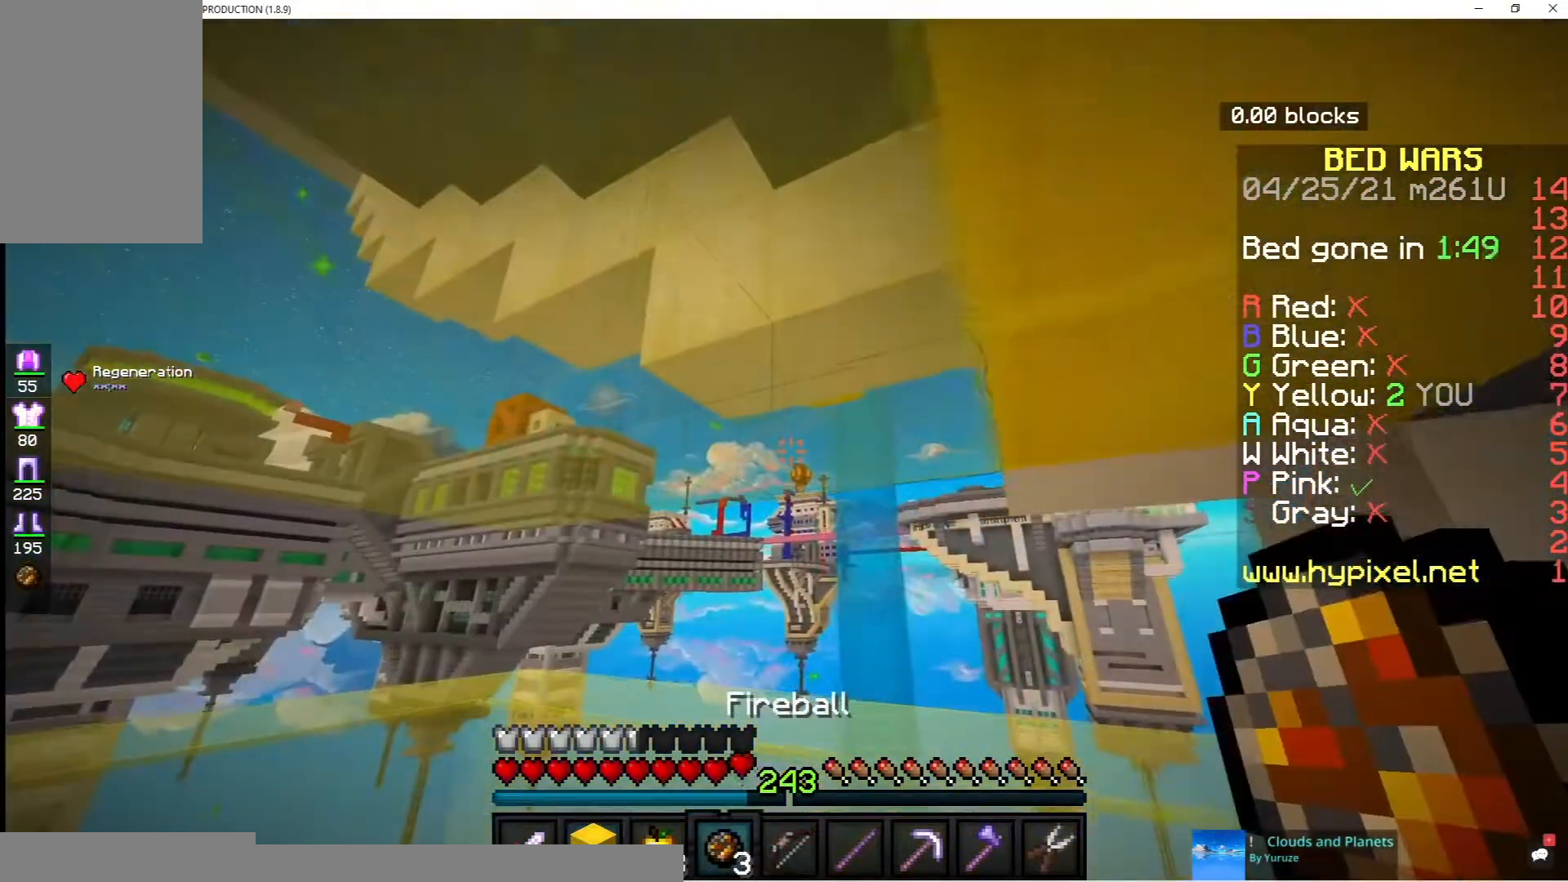
{"keys": ["a"], "mouse": ["right"], "events": [[333, "mouse_right", "down"]]}
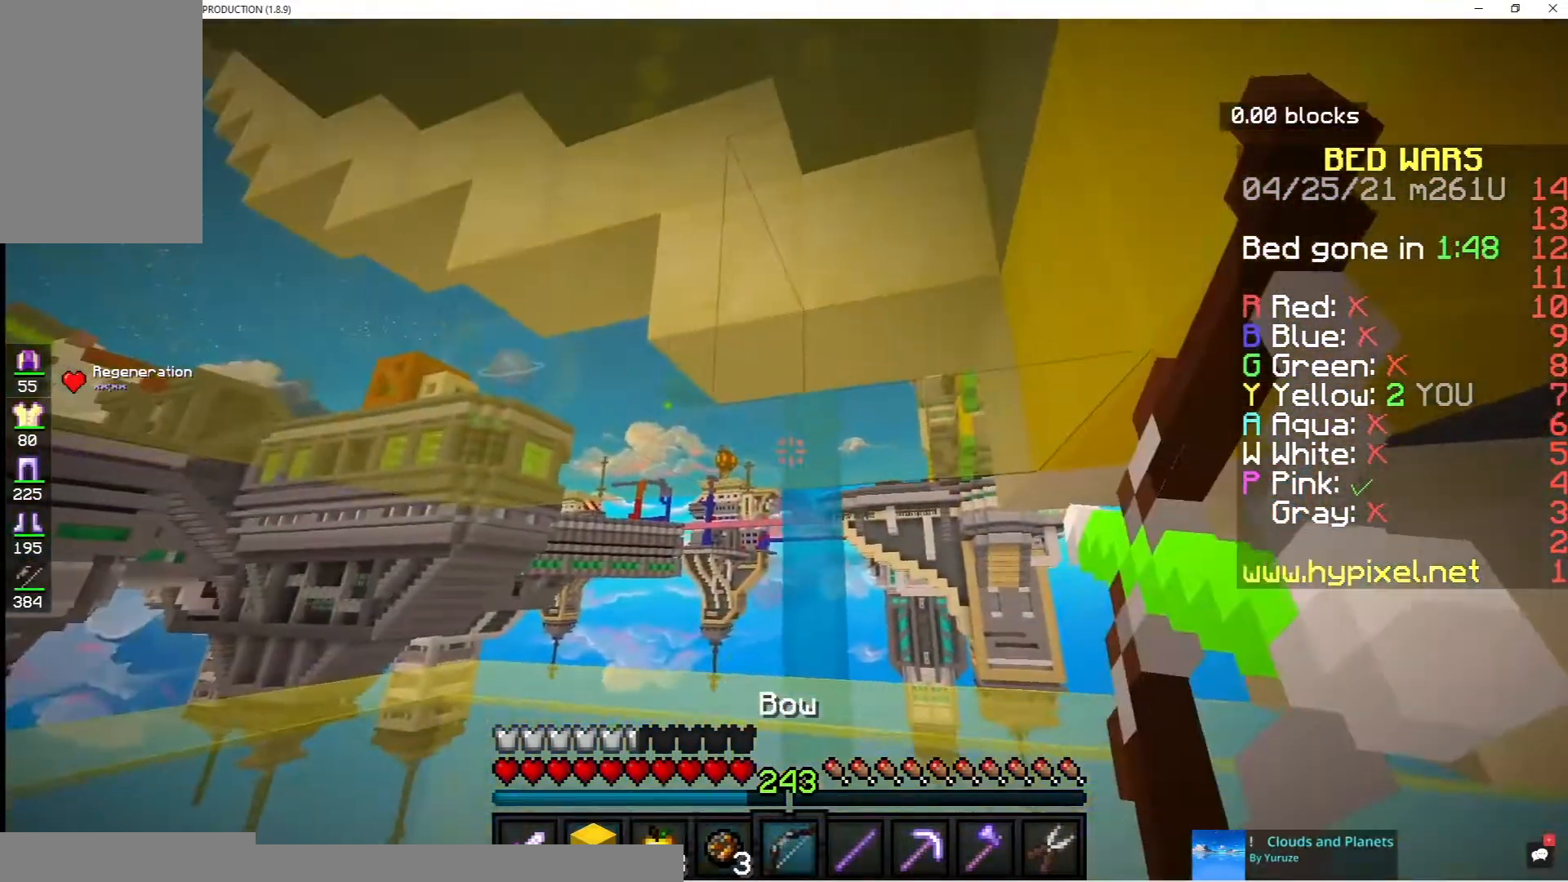
{"keys": ["a"], "mouse": ["right"], "events": []}
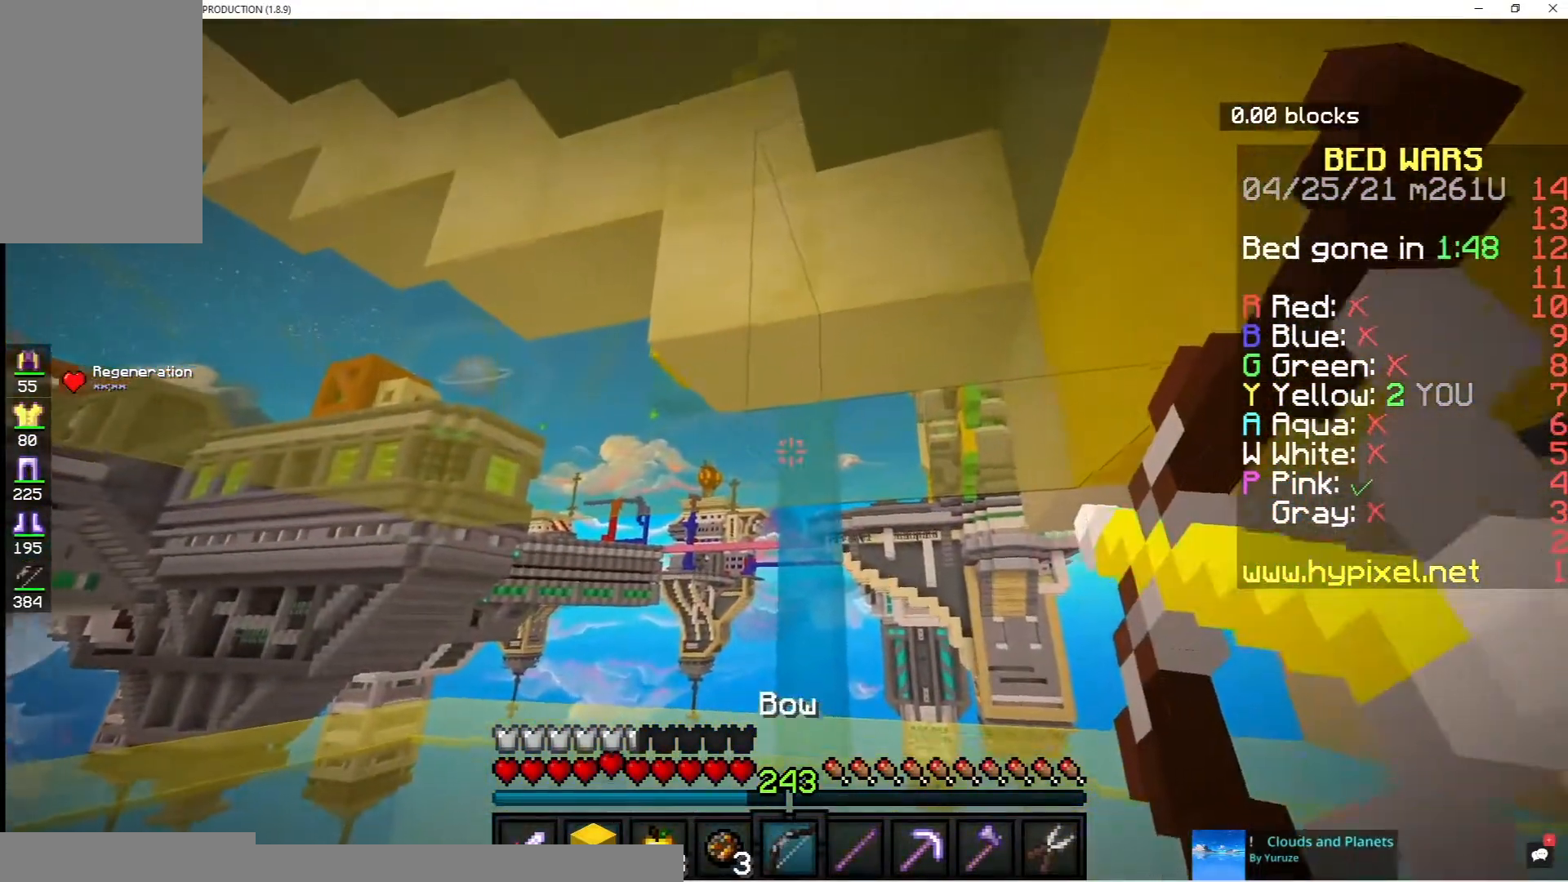
{"keys": [], "mouse": ["right"], "events": [[467, "a", "up"]]}
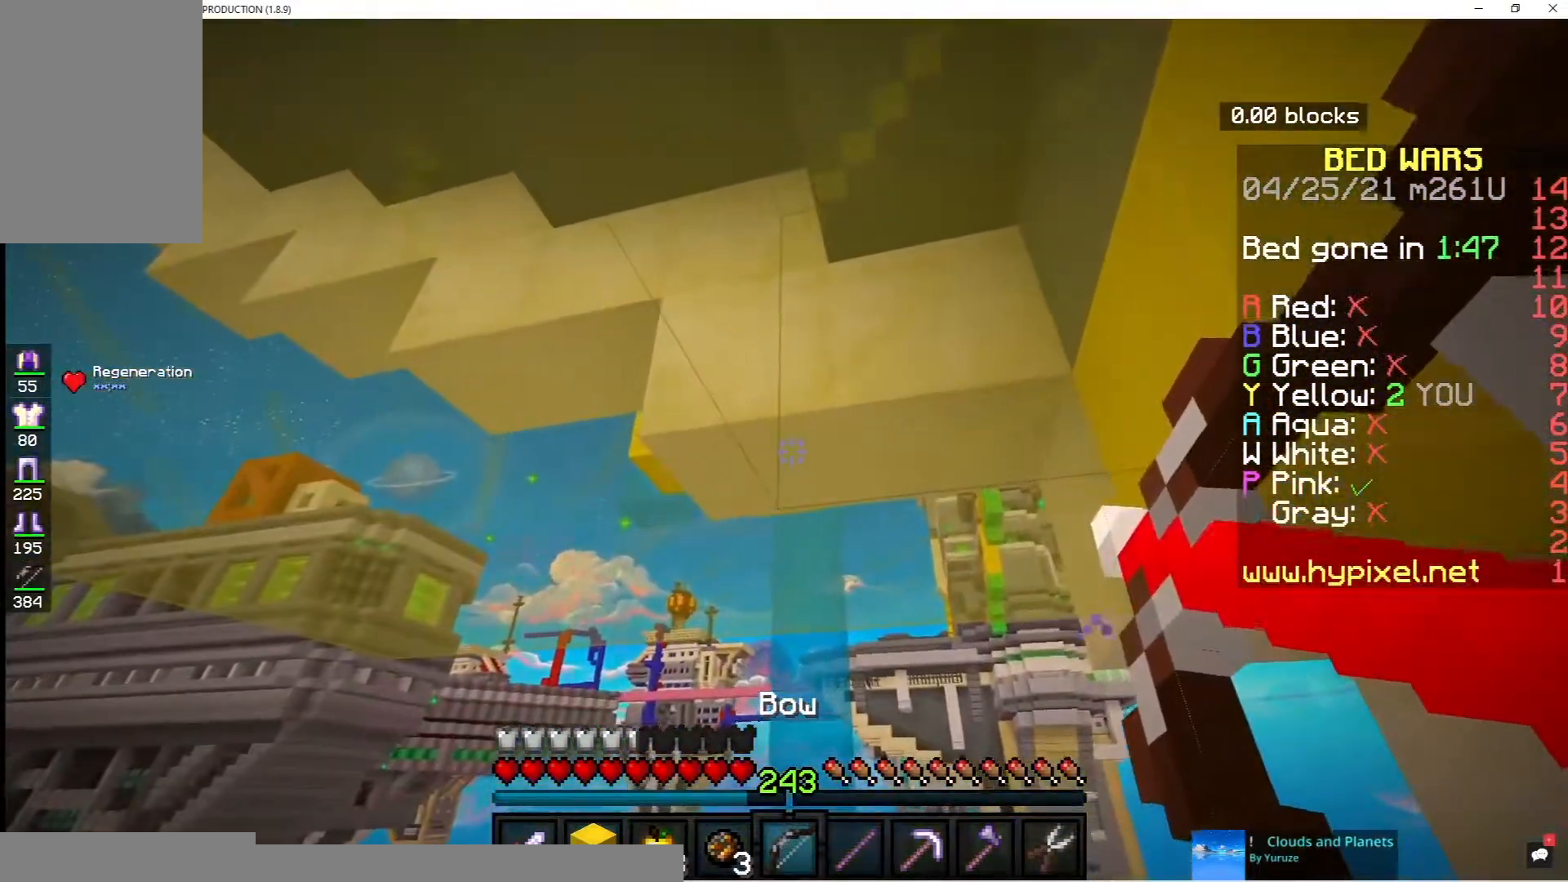
{"keys": [], "mouse": ["right"], "events": []}
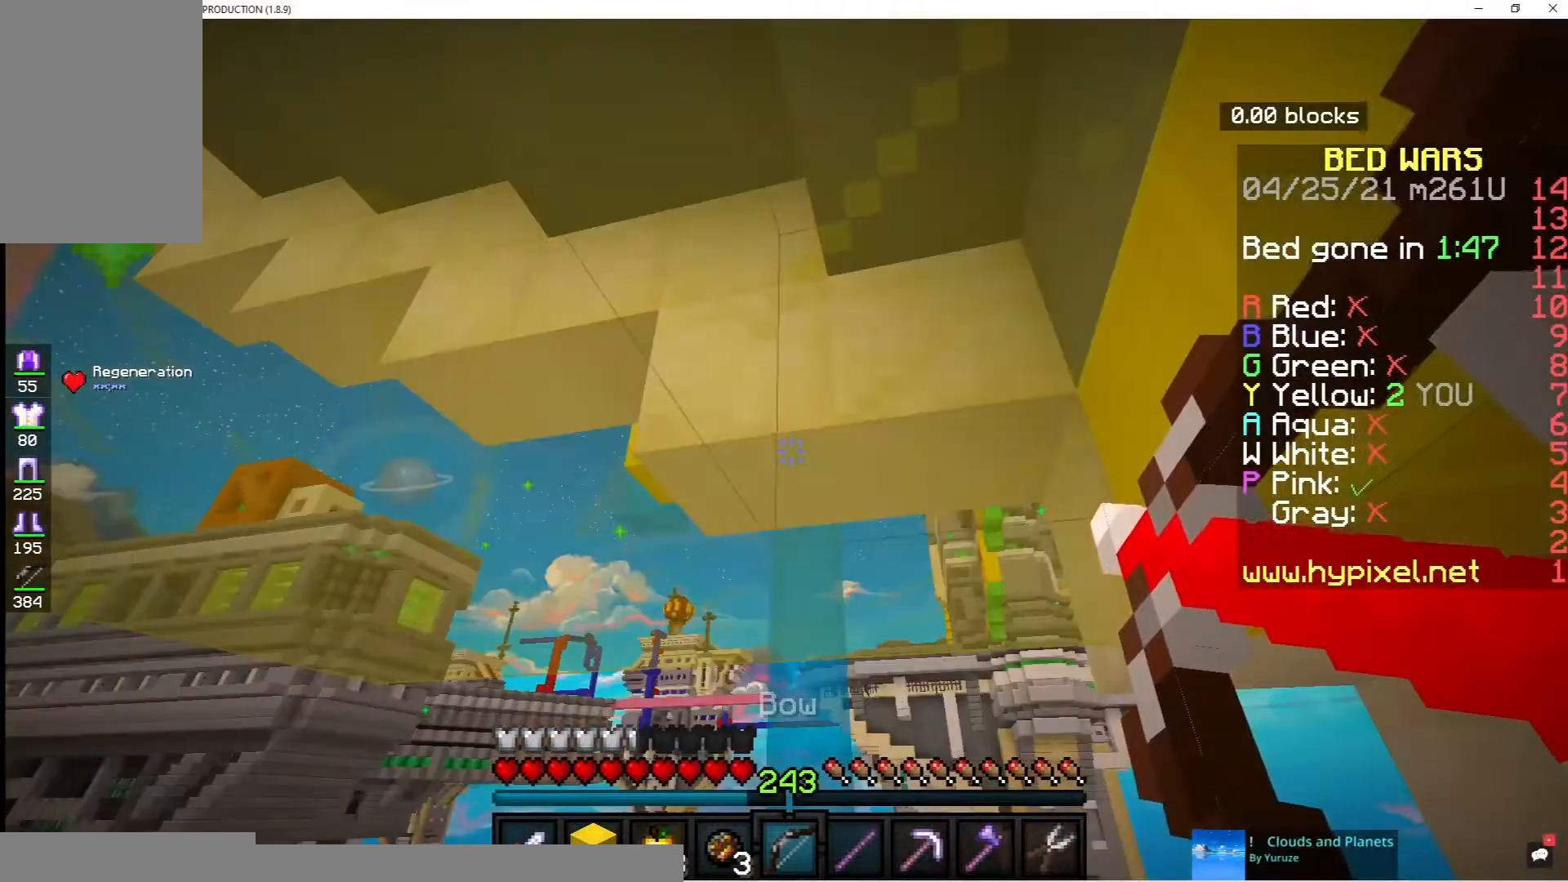
{"keys": [], "mouse": ["right"], "events": []}
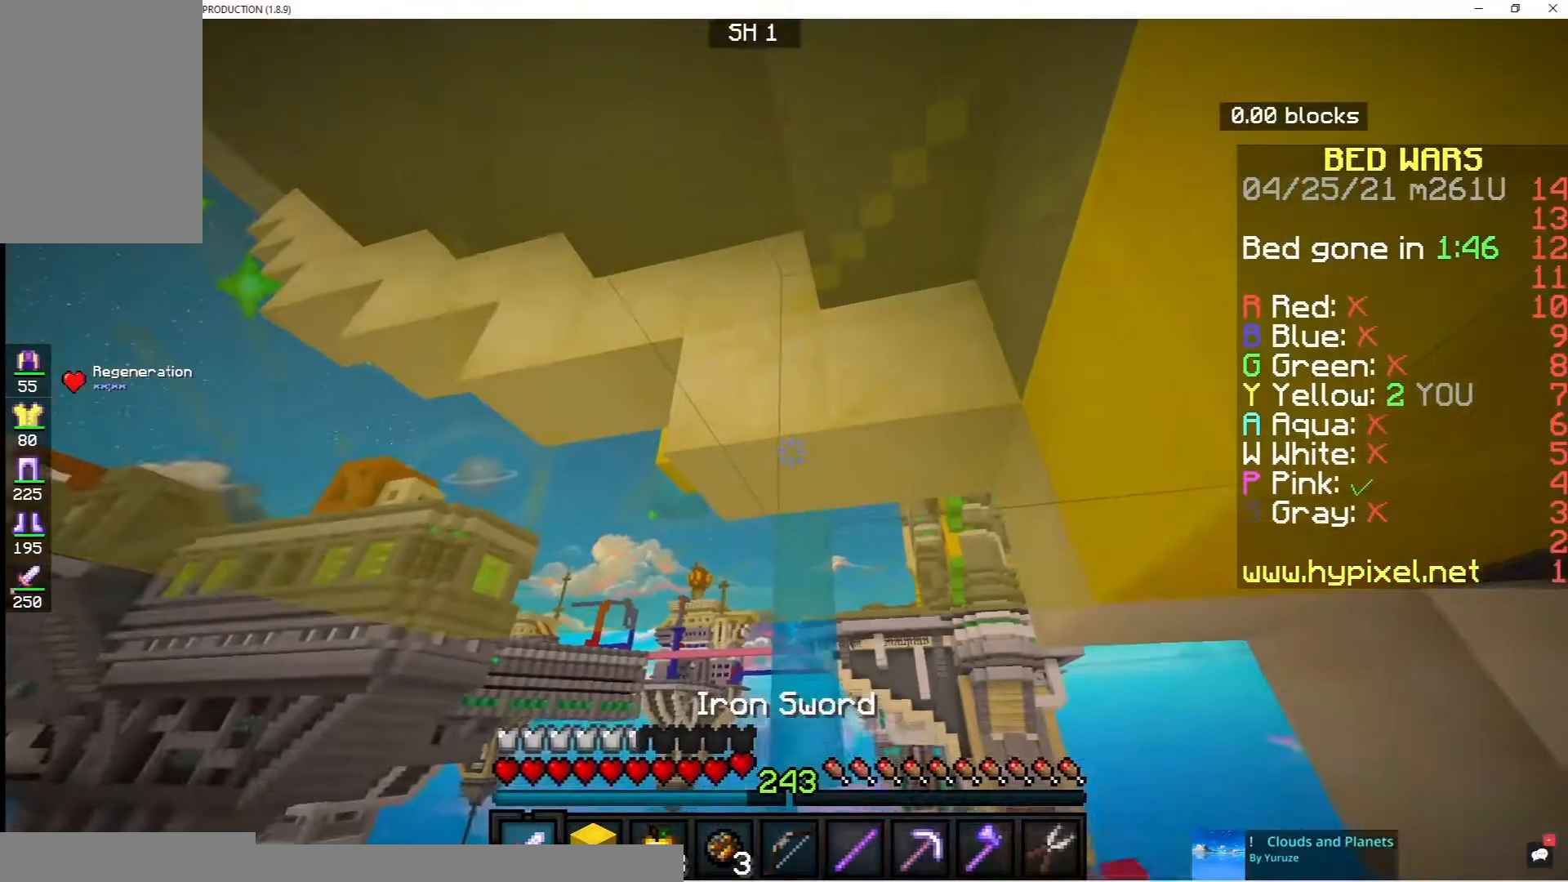
{"keys": ["s"], "mouse": [], "events": [[167, "d", "down"], [233, "mouse_right", "up"], [383, "s", "down"], [483, "d", "up"]]}
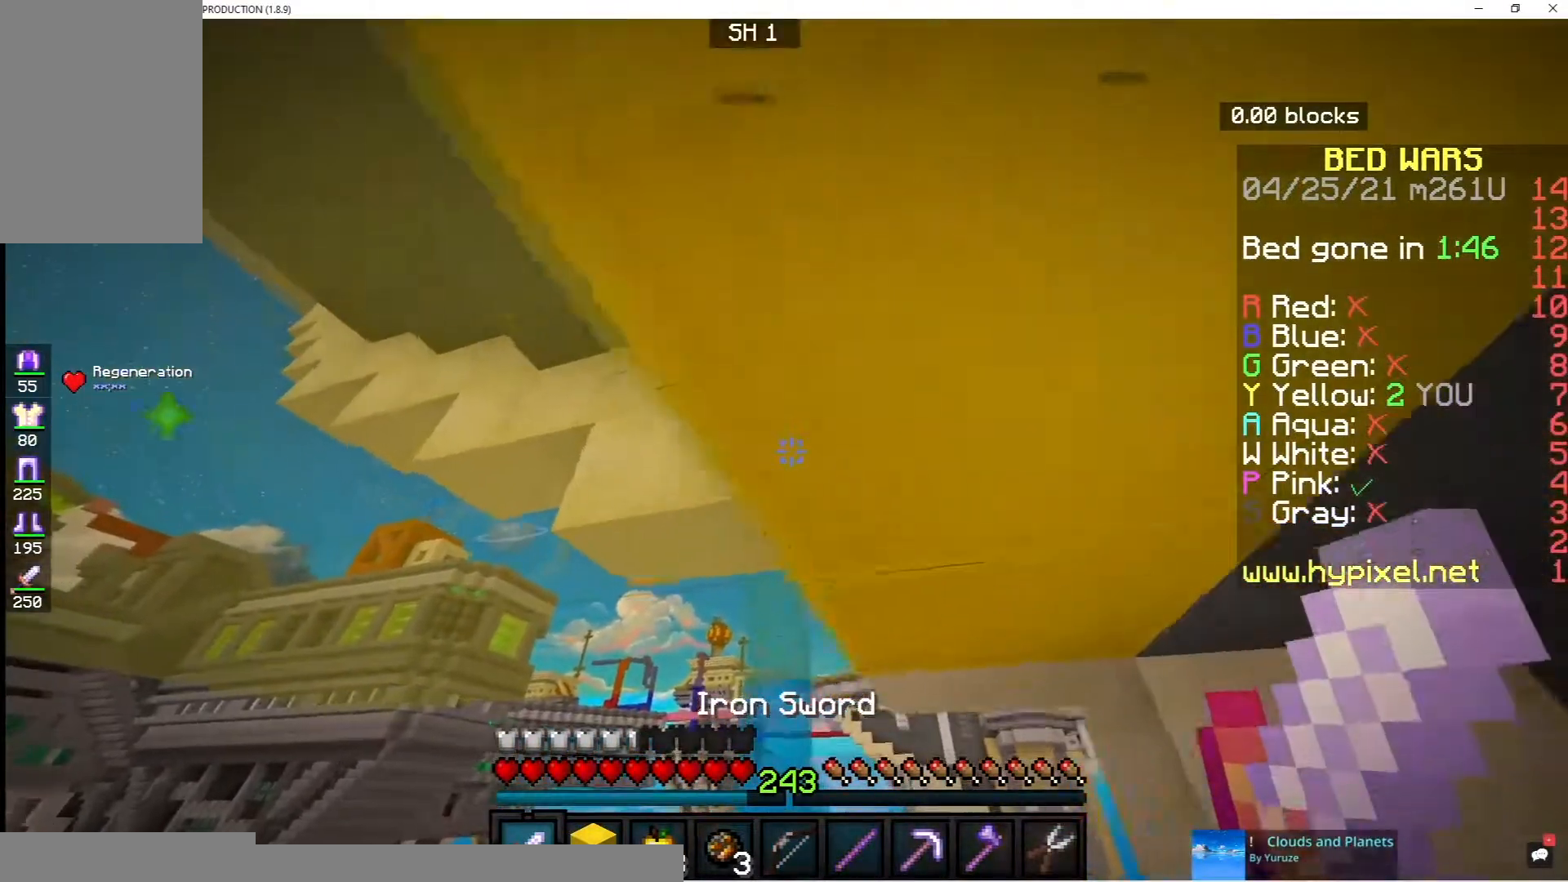
{"keys": [], "mouse": [], "events": [[133, "s", "up"]]}
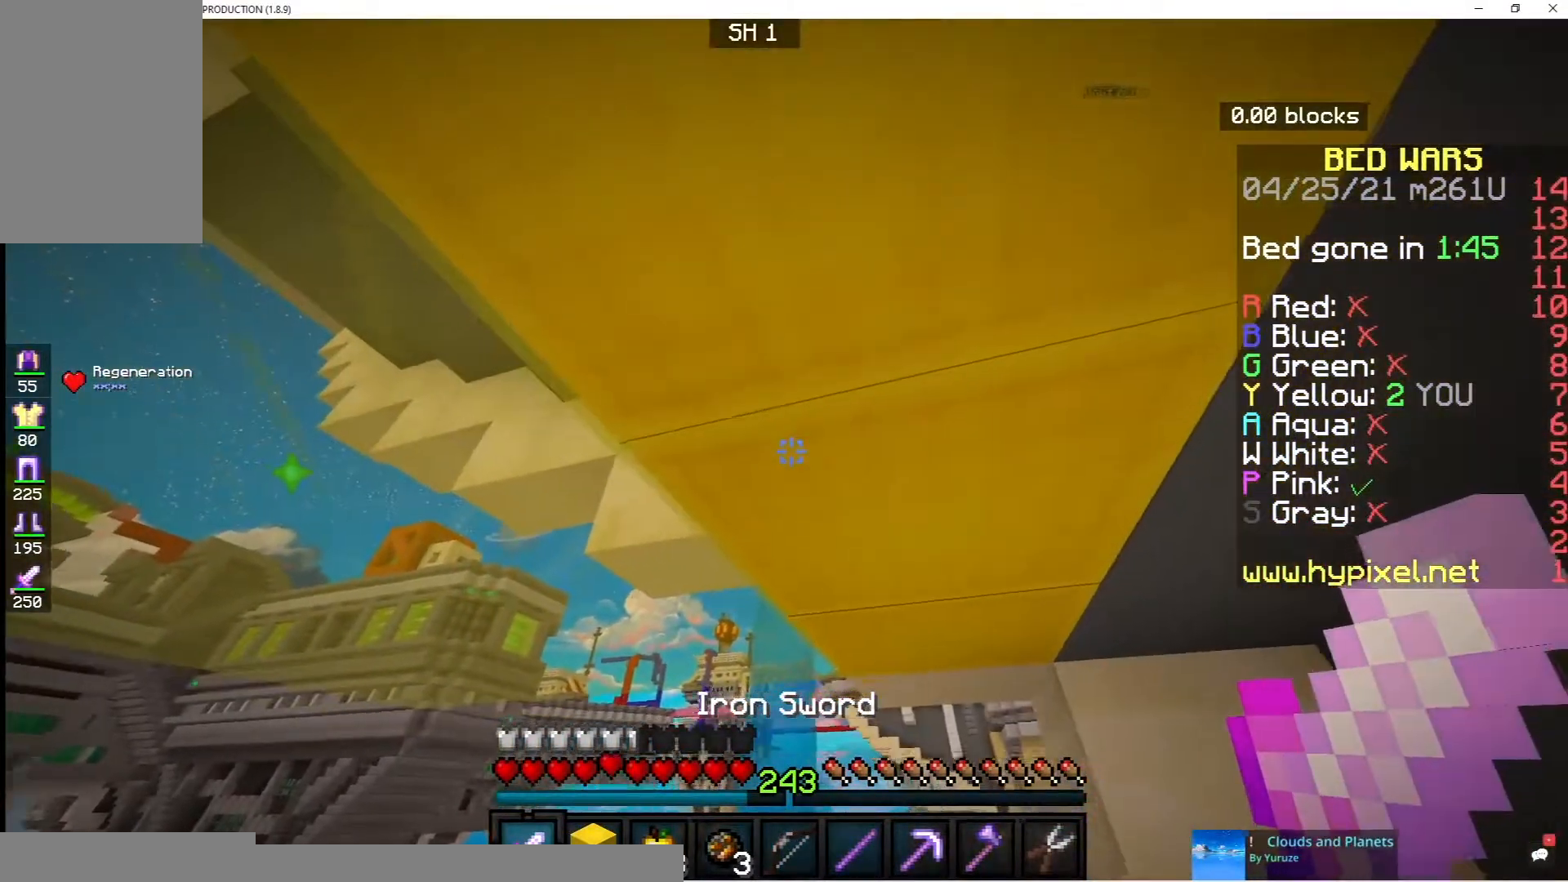
{"keys": [], "mouse": [], "events": []}
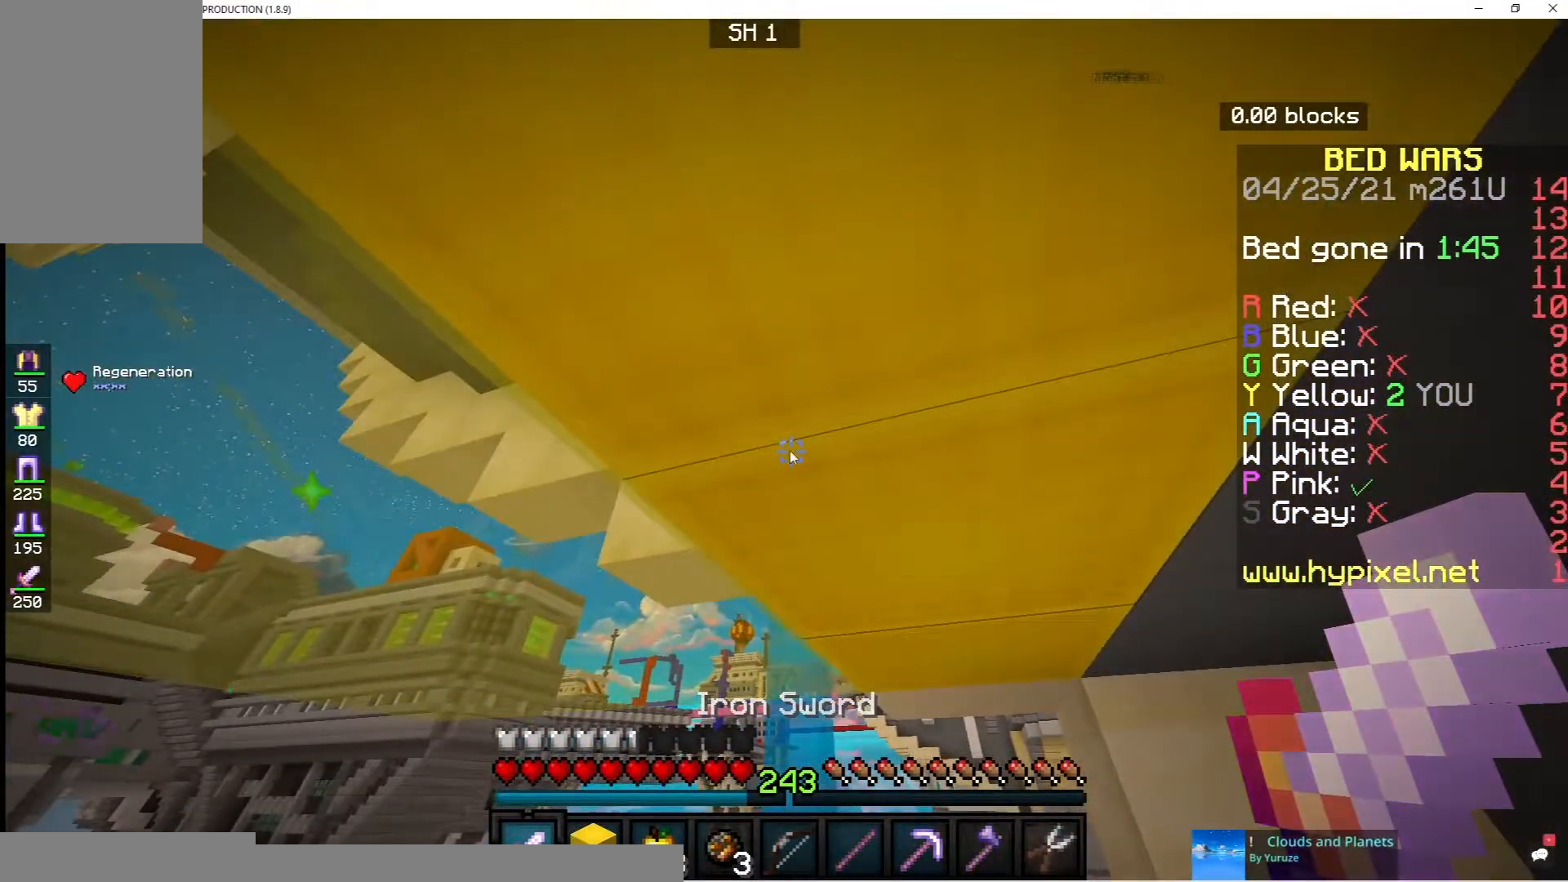
{"keys": [], "mouse": [], "events": []}
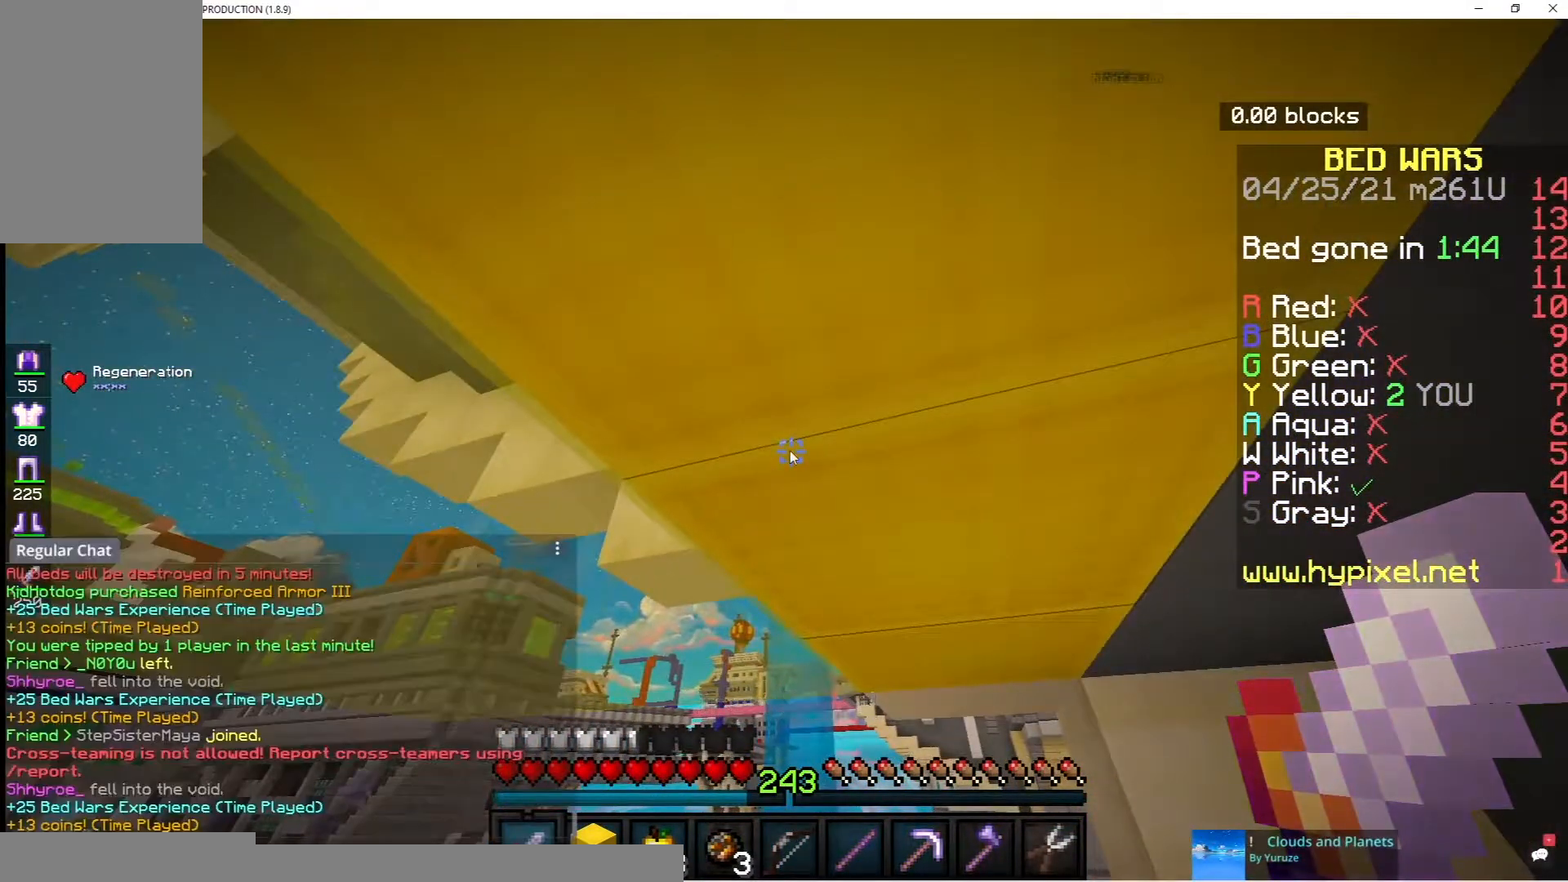
{"keys": [], "mouse": [], "events": []}
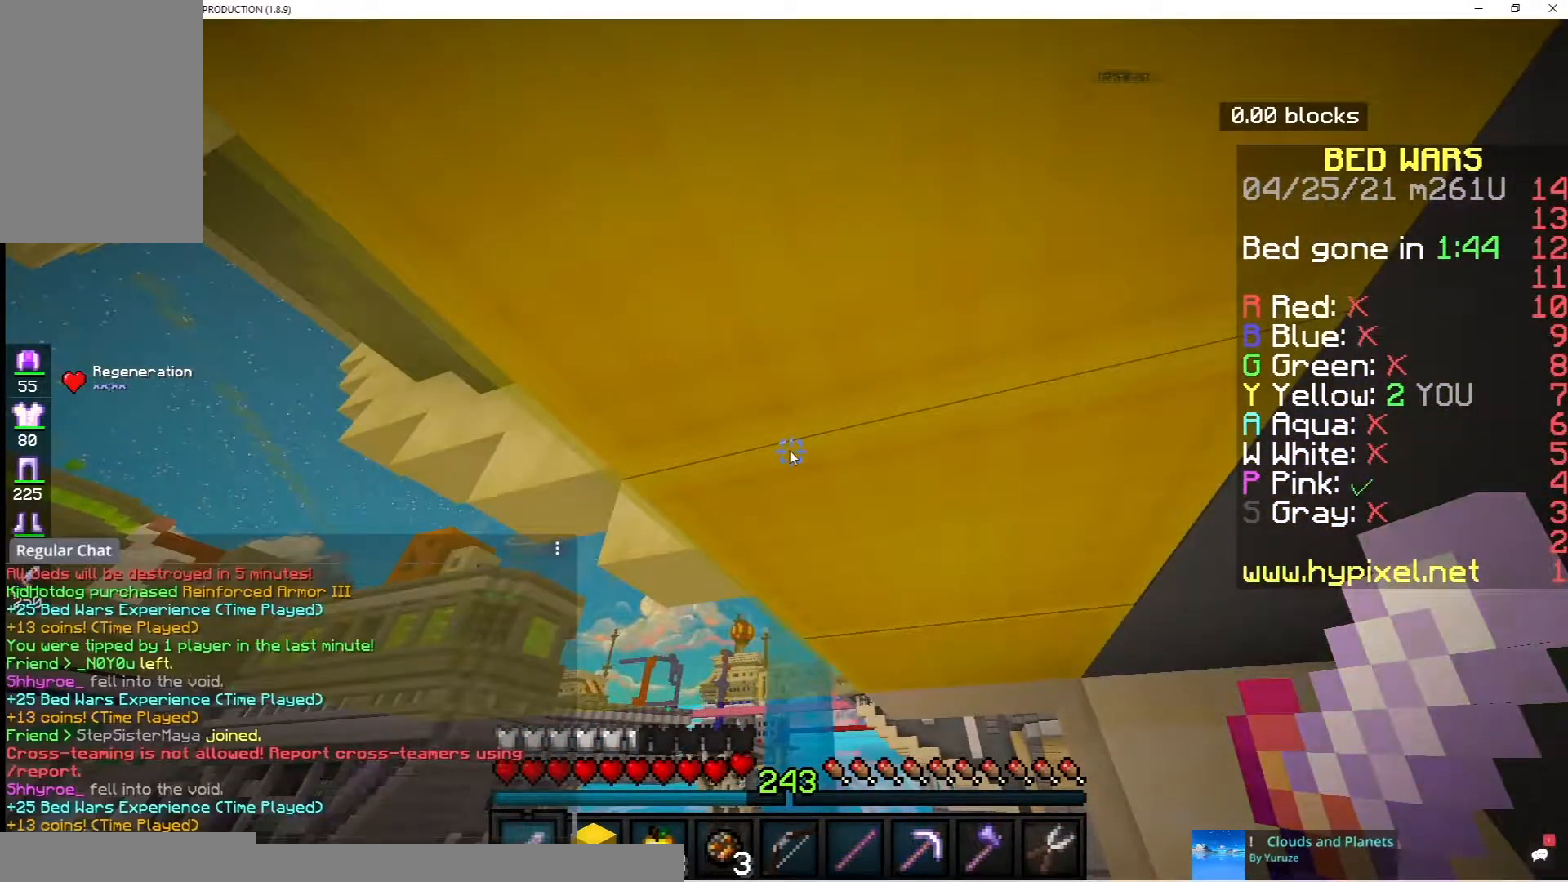
{"keys": [], "mouse": [], "events": []}
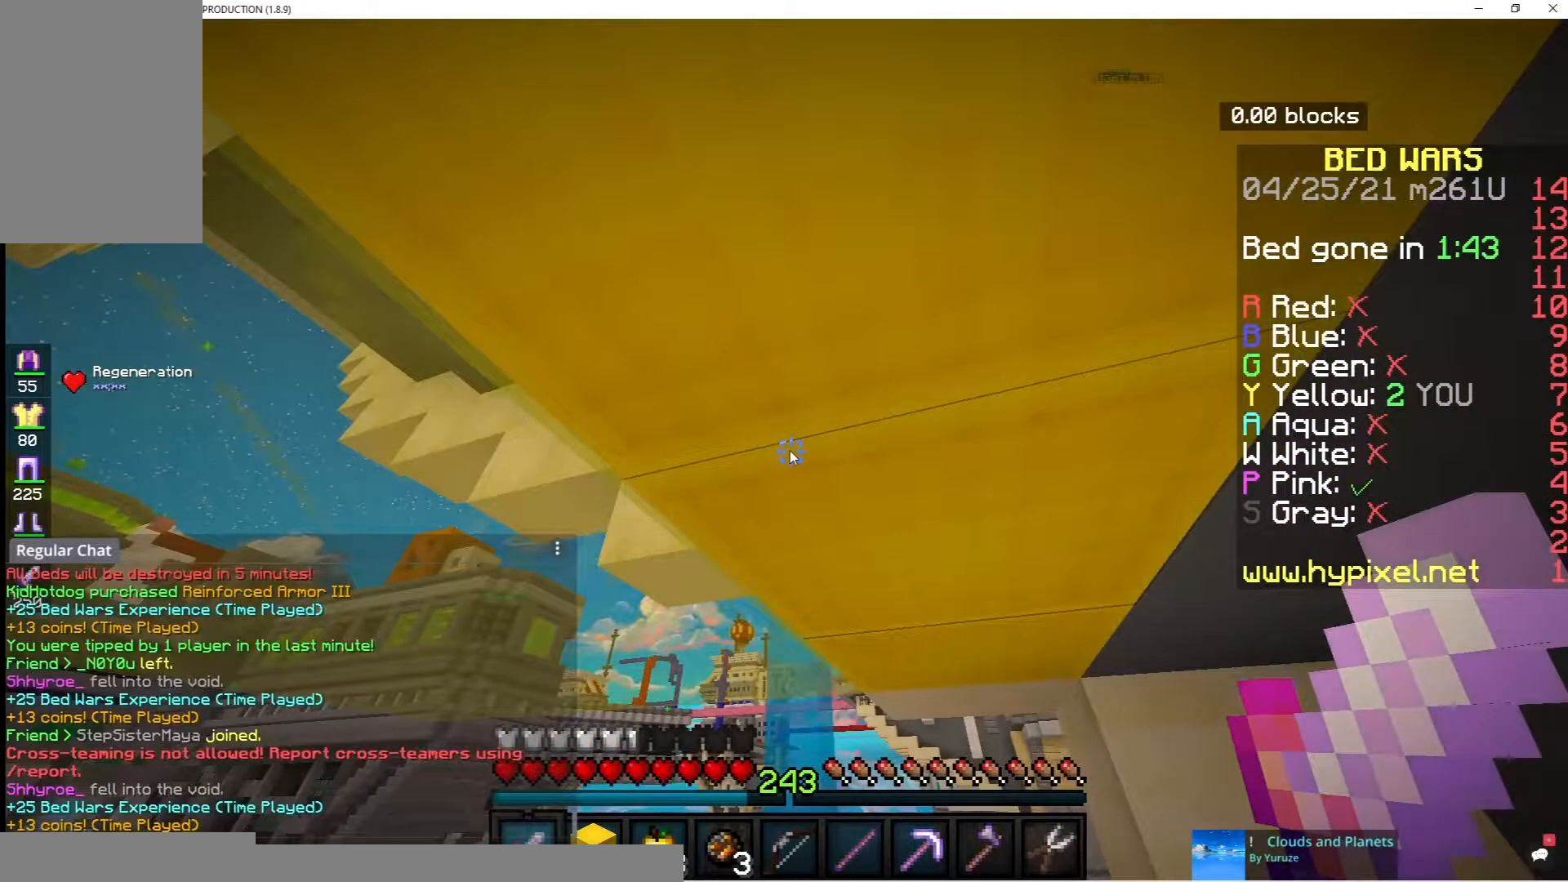
{"keys": [], "mouse": [], "events": []}
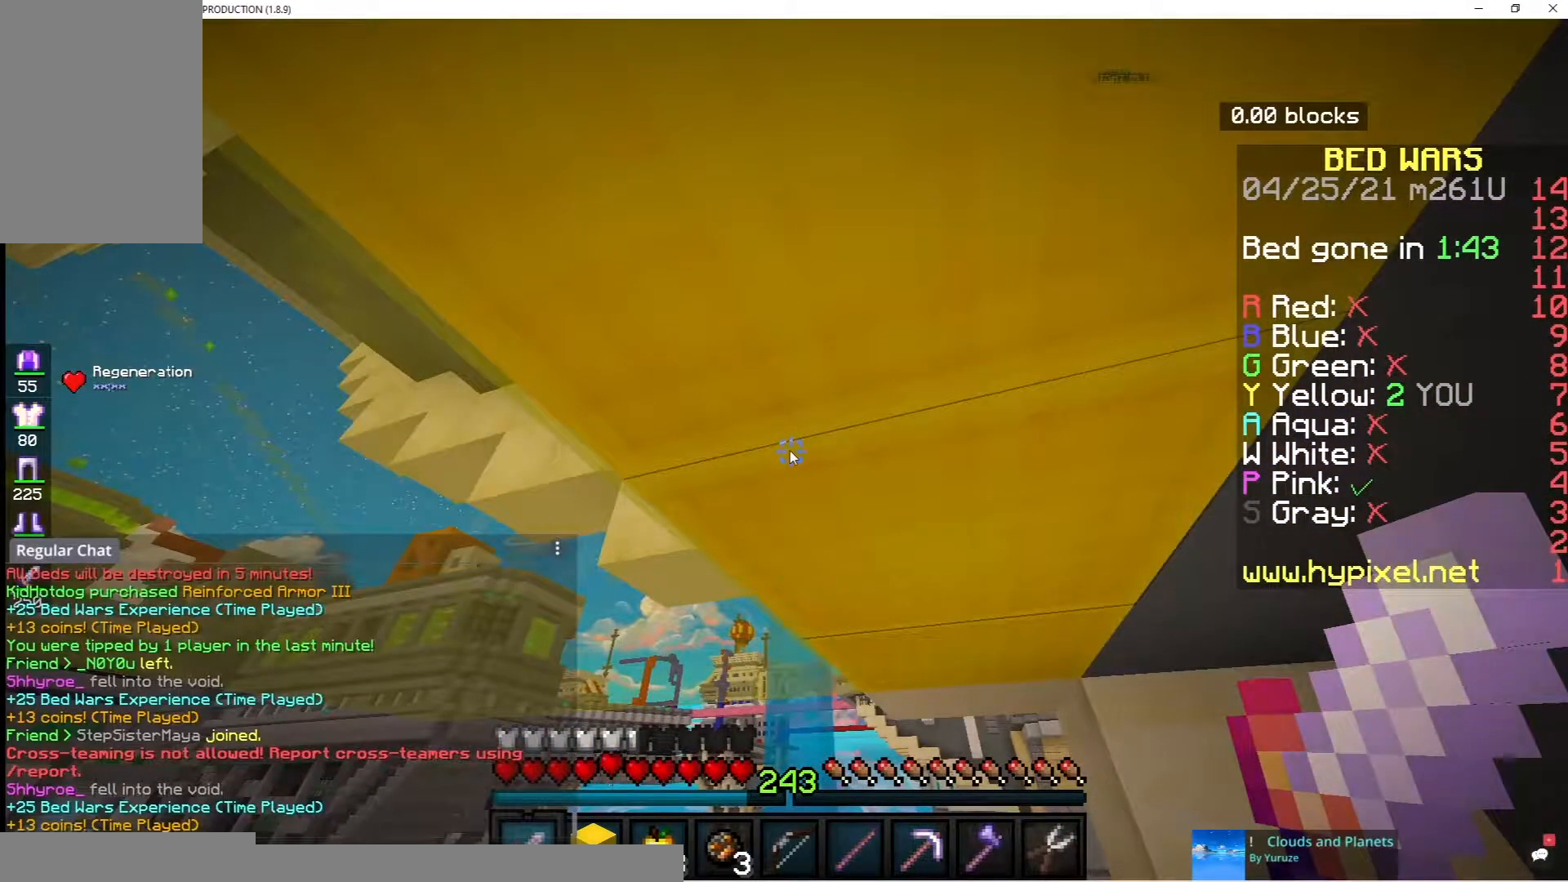
{"keys": [], "mouse": [], "events": []}
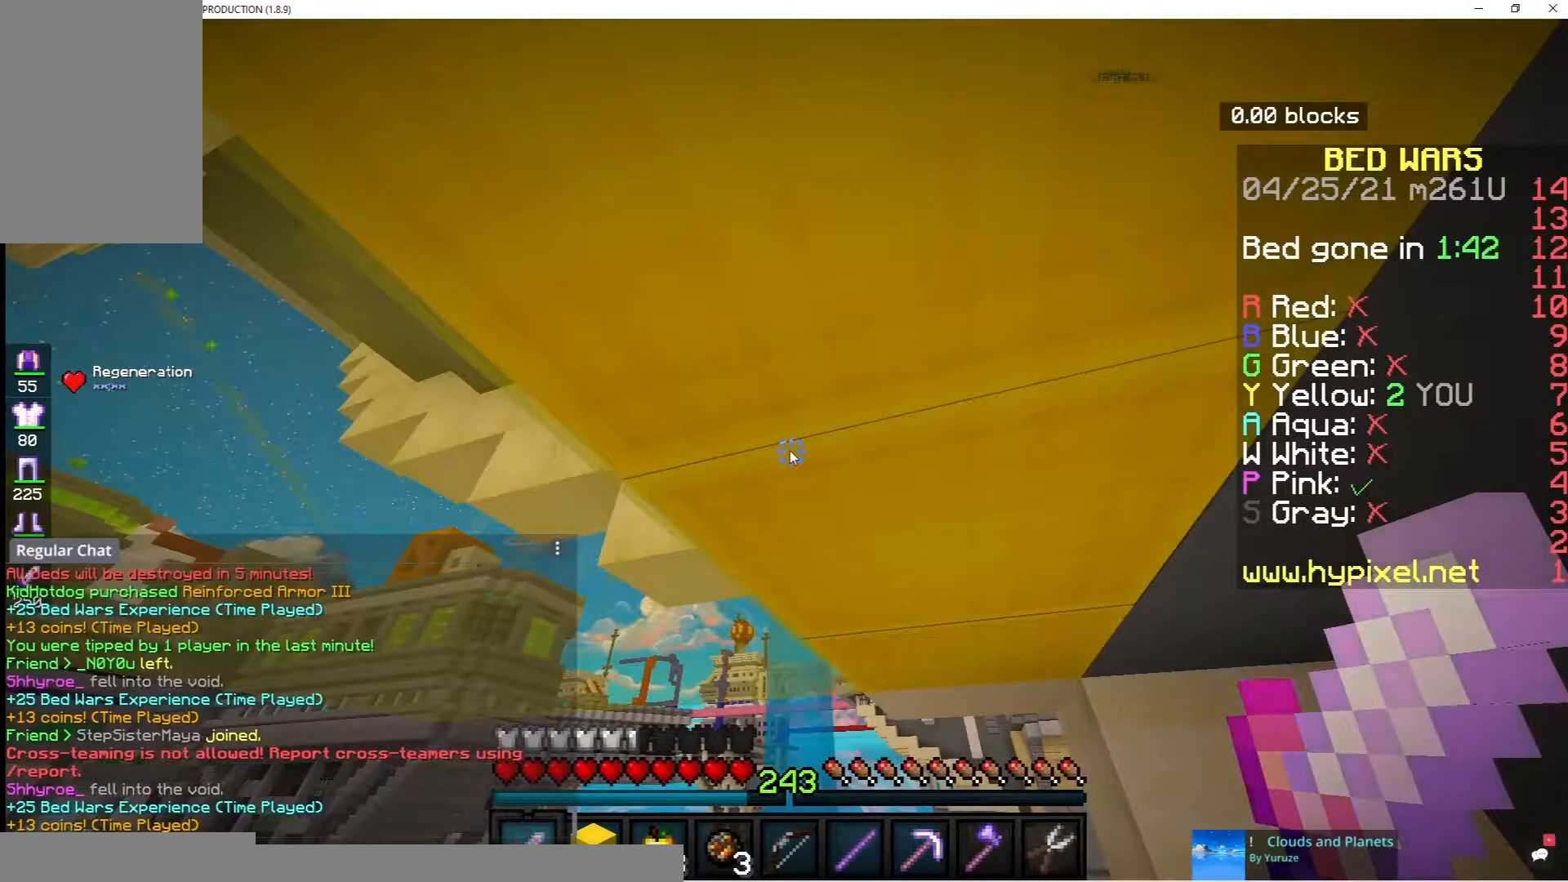
{"keys": [], "mouse": [], "events": []}
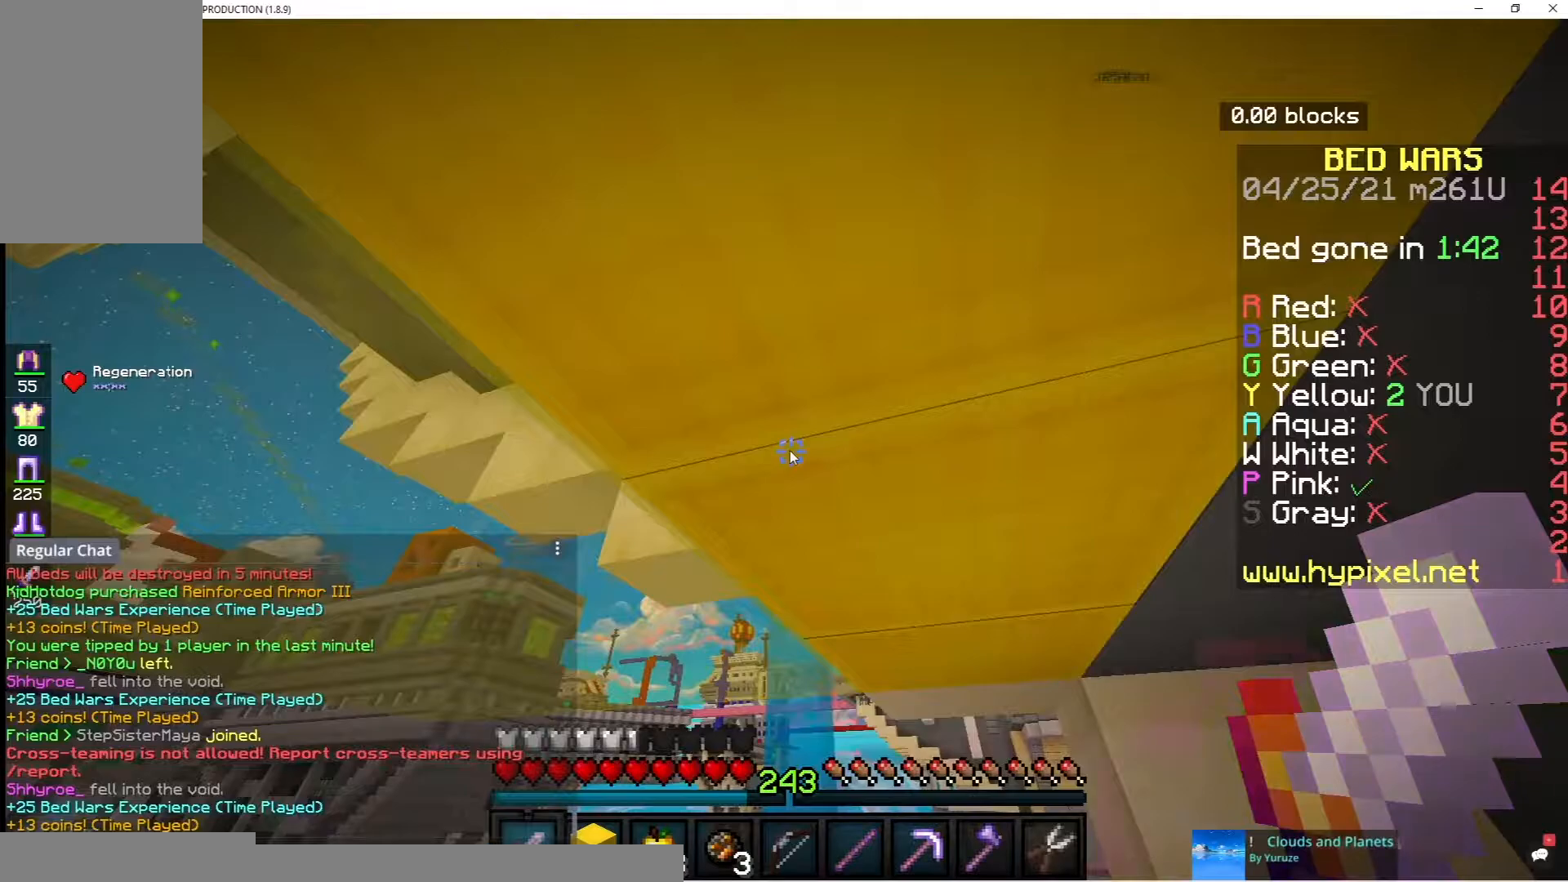
{"keys": [], "mouse": [], "events": []}
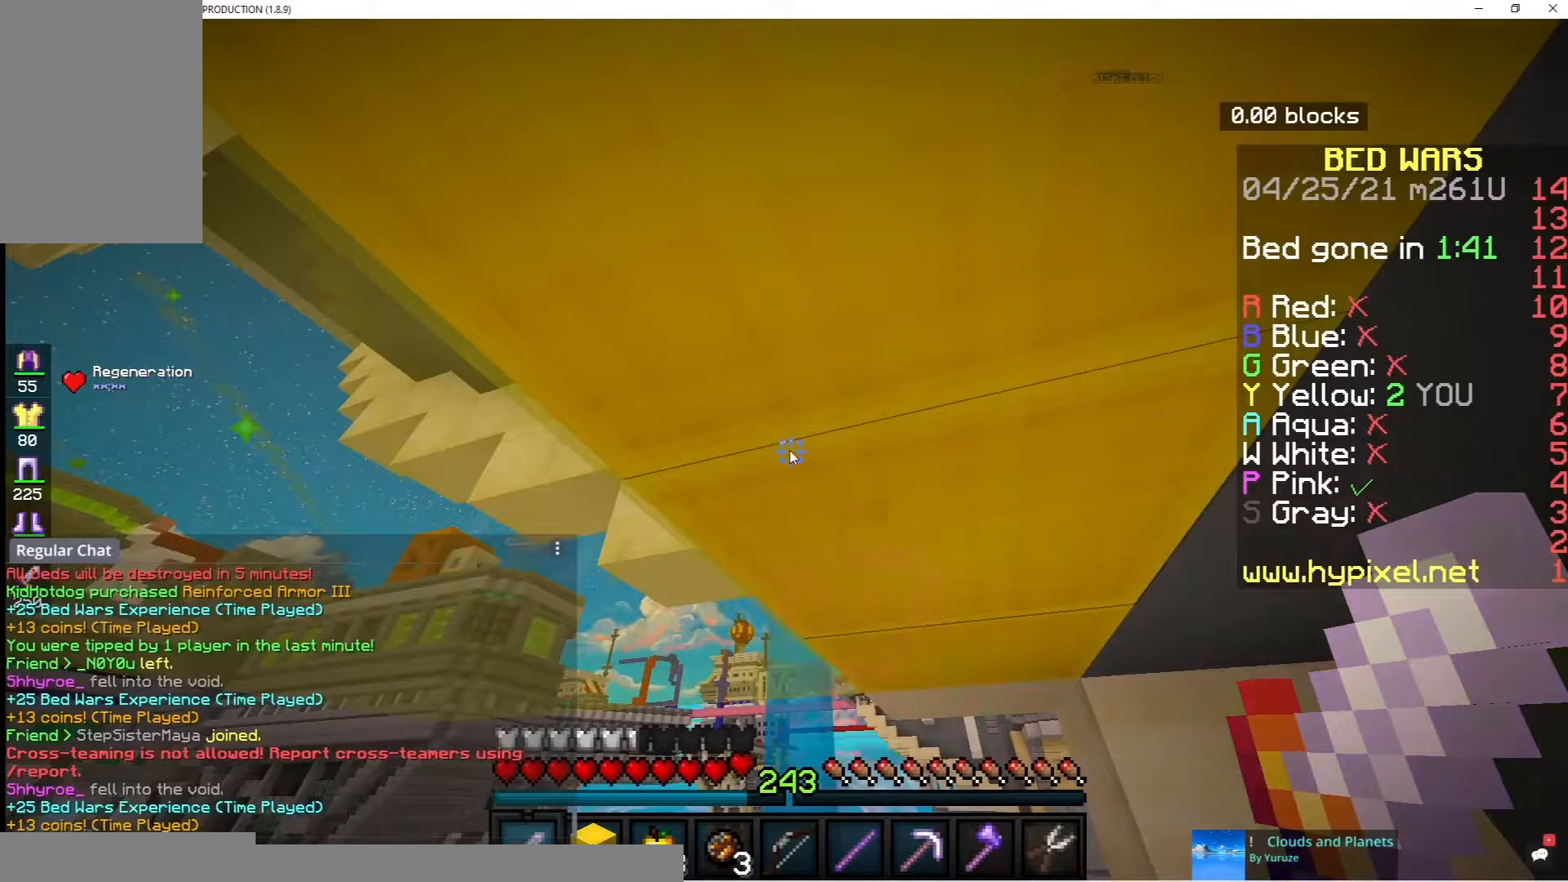
{"keys": [], "mouse": [], "events": []}
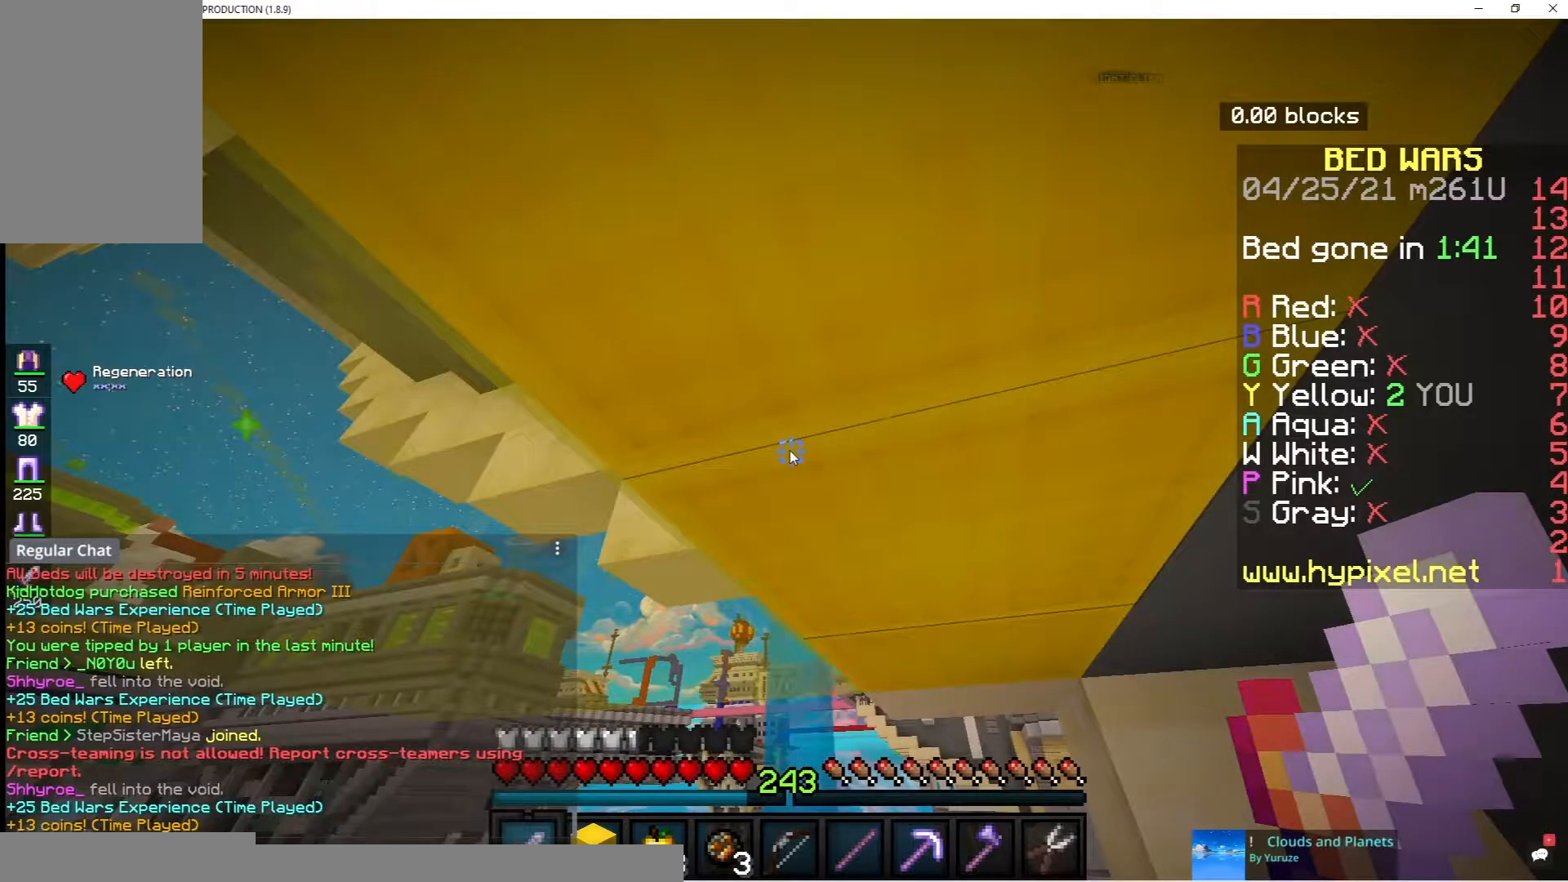
{"keys": [], "mouse": [], "events": []}
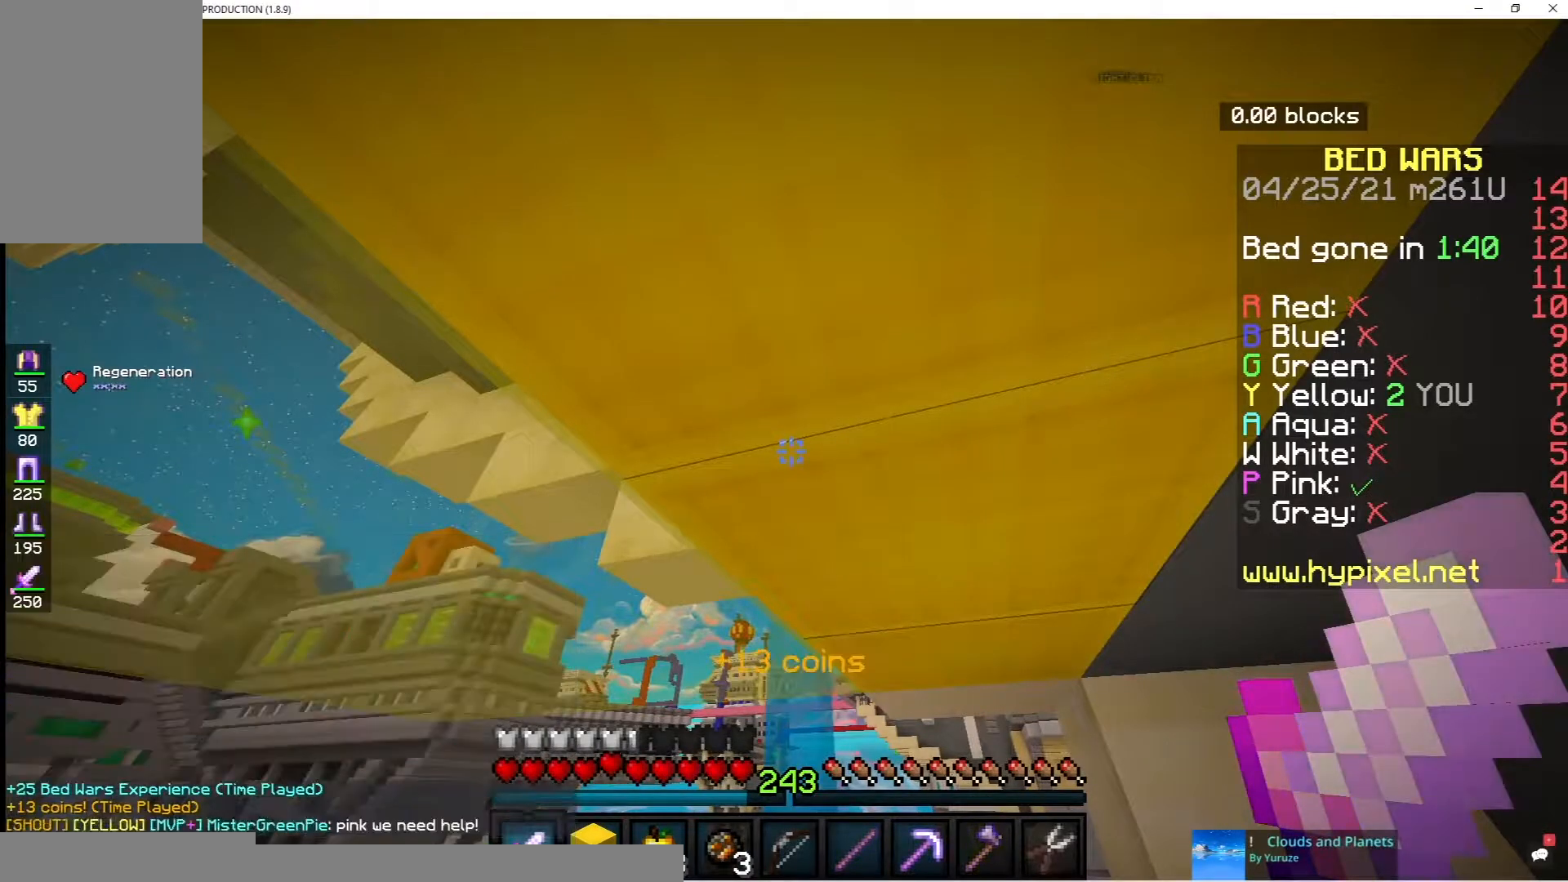
{"keys": ["a", "w"], "mouse": [], "events": [[250, "a", "down"], [350, "w", "down"]]}
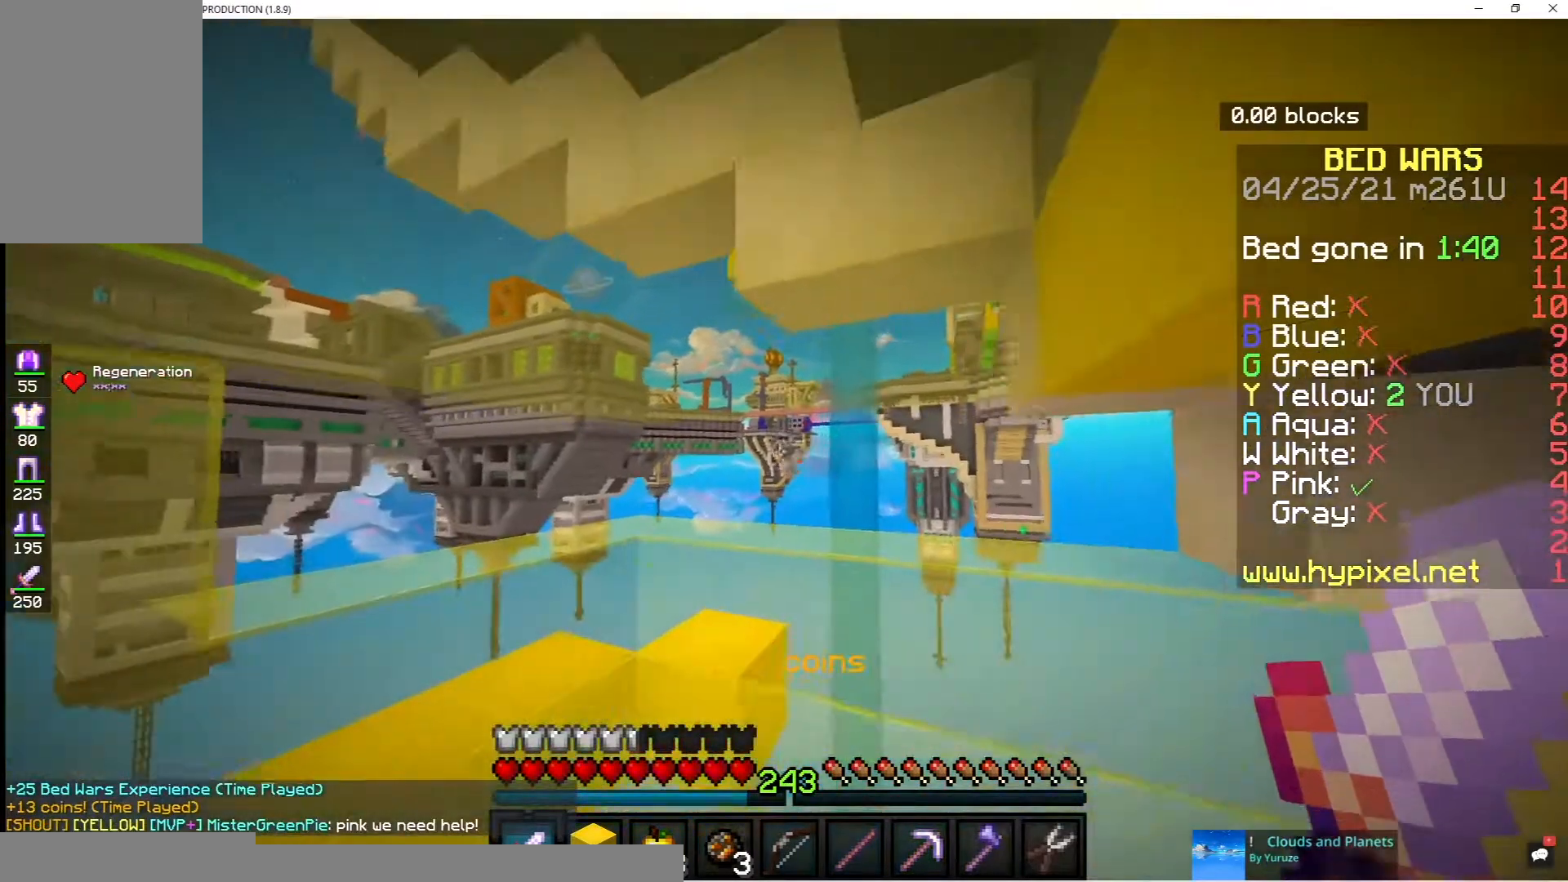
{"keys": ["a", "w"], "mouse": [], "events": [[83, "a", "up"], [417, "a", "down"]]}
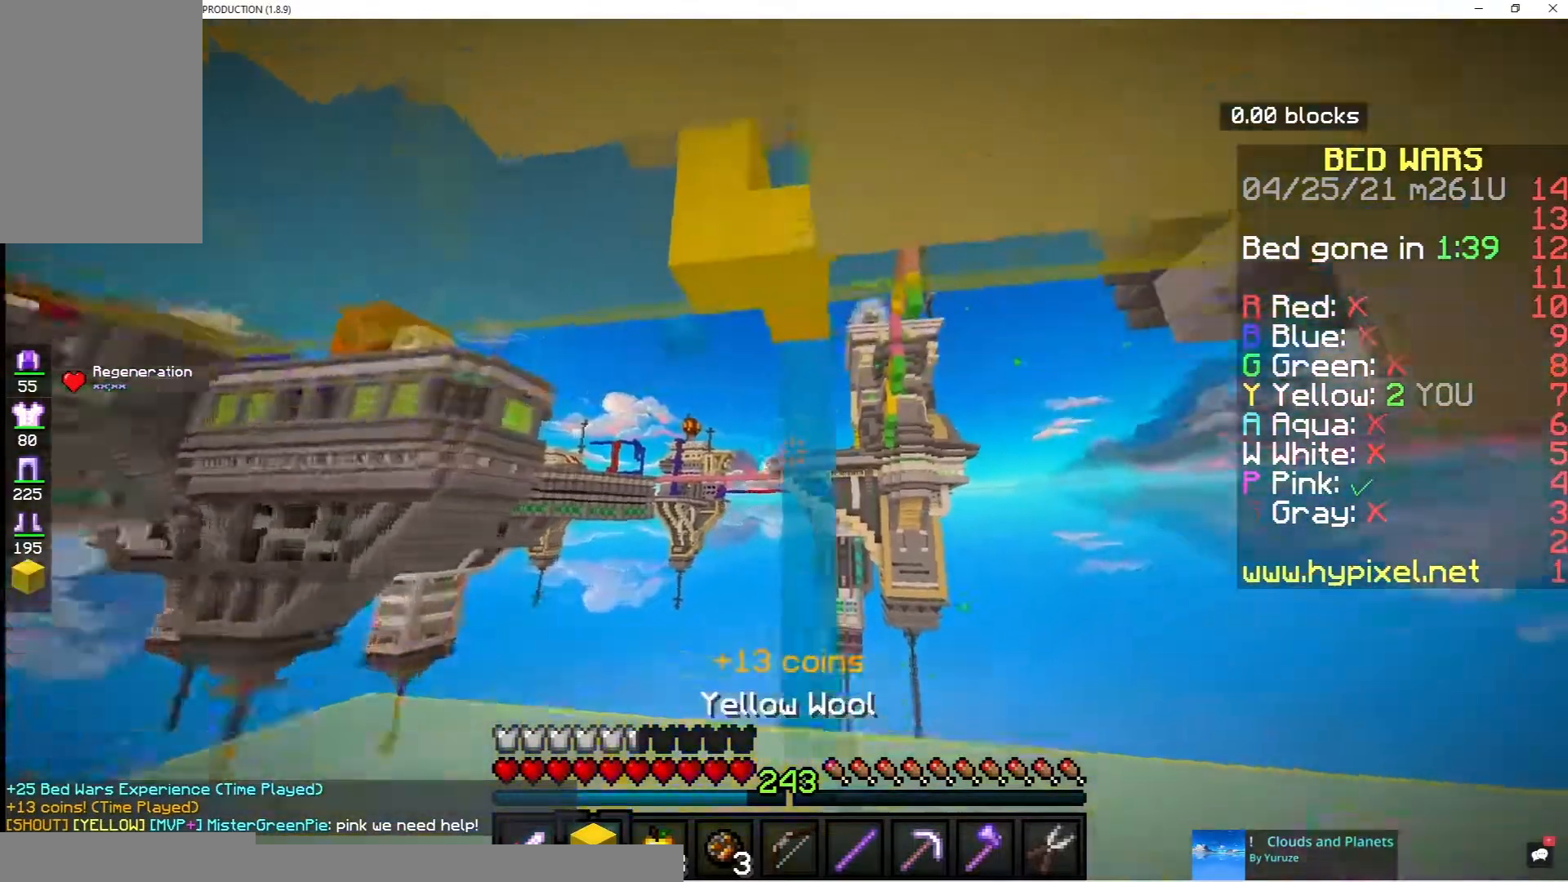
{"keys": ["d"], "mouse": [], "events": [[250, "a", "up"], [283, "d", "down"], [450, "w", "up"]]}
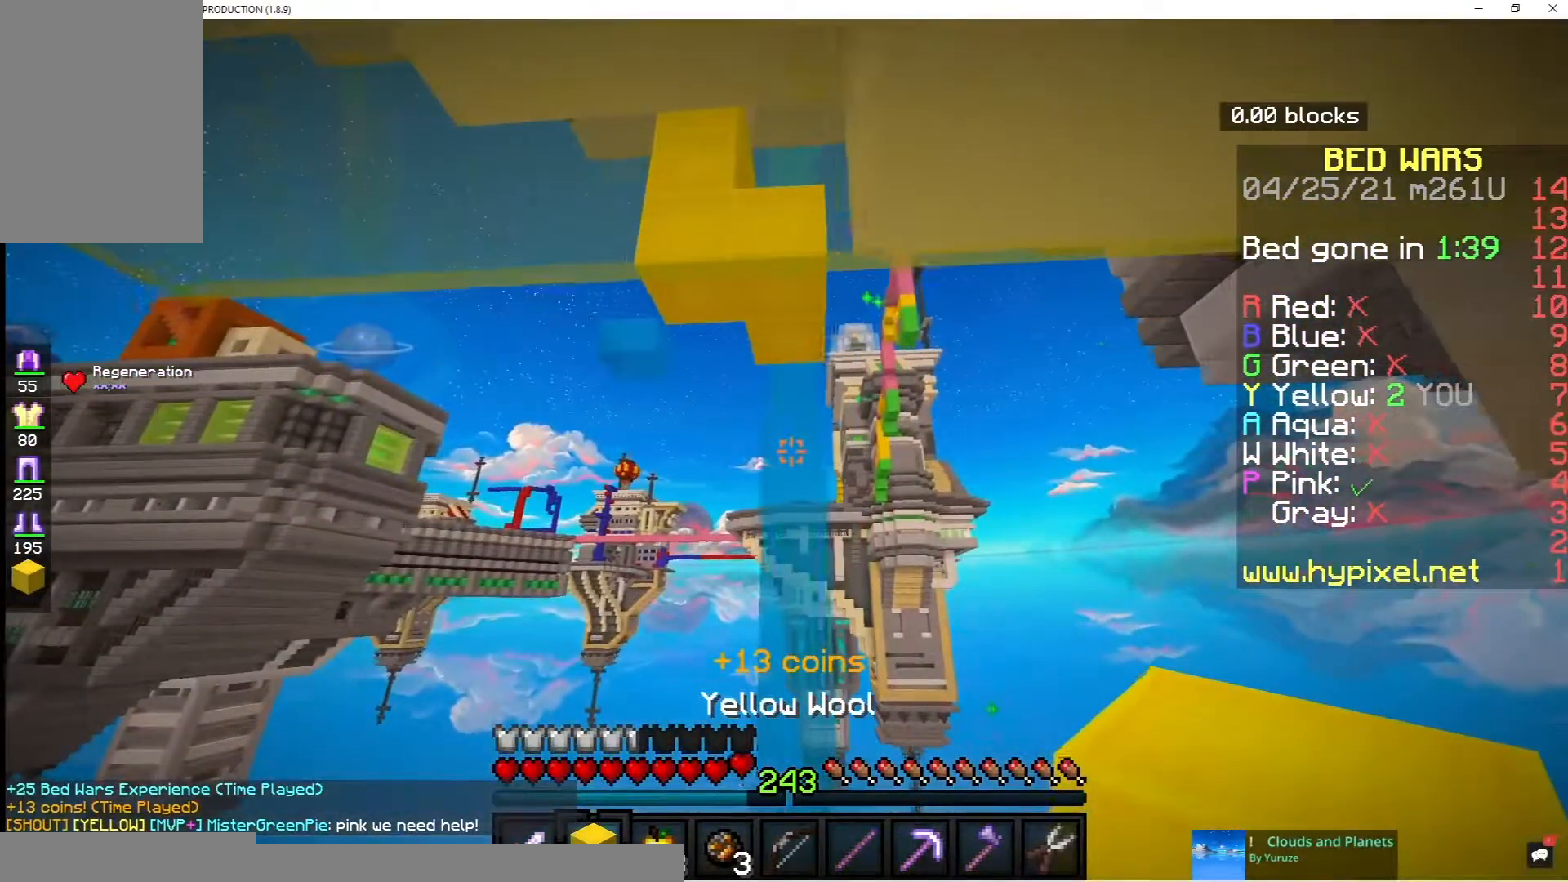
{"keys": ["s"], "mouse": [], "events": [[383, "s", "down"], [417, "d", "up"]]}
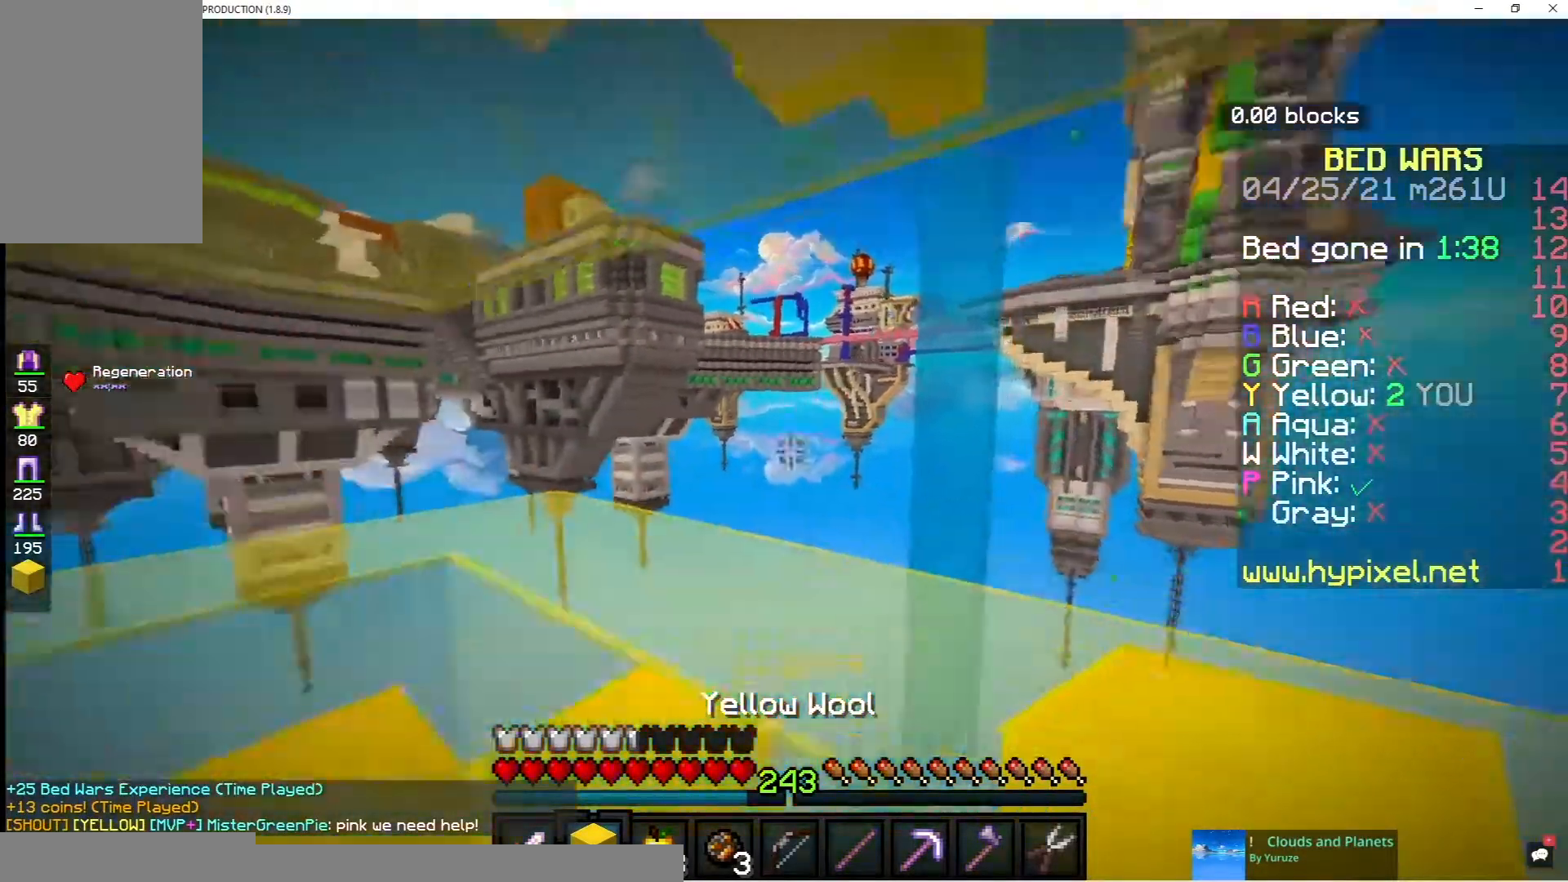
{"keys": ["s"], "mouse": [], "events": []}